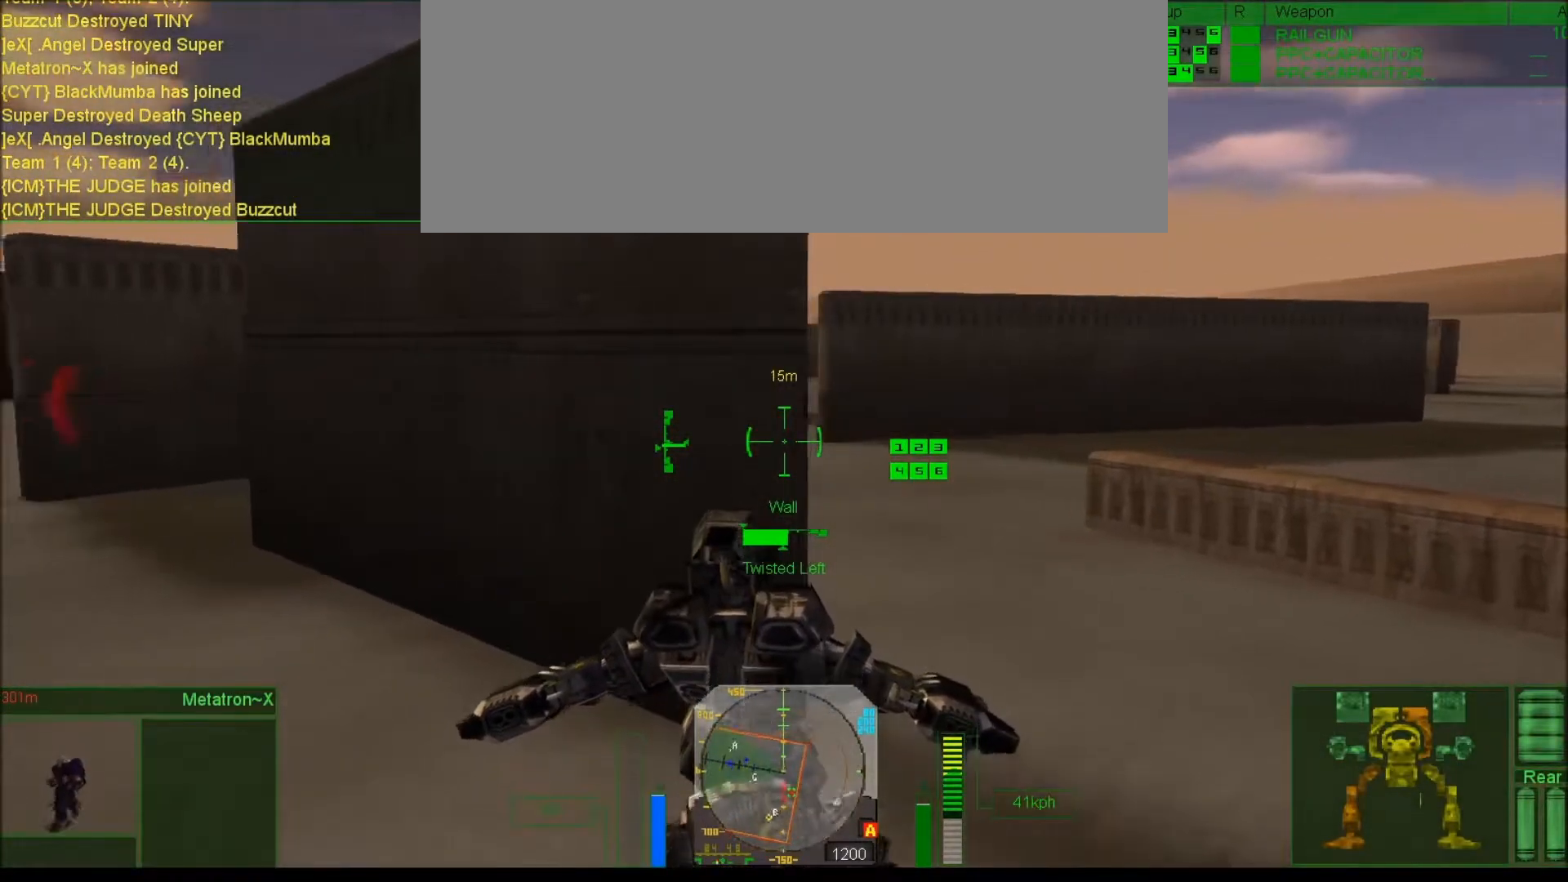
Gameplay with keyboard; each line is a JSON object with the keys held at the frame after it. "events" lists presses ("down") and releases ("up") of ".", "/", "0", "1", "2", "3", "4", "5", "6", "7", "8", "9", "a", "alt_l", "alt_r", "b", "backslash", "backspace", "c", "caps_lock", "comma", "ctrl_l", "ctrl_r", "d", "down", "e", "equals", "escape", "f", "f1", "f10", "f11", "f12", "f2", "f3", "f4", "f5", "f6", "f7", "f8", "f9", "g", "h", "i", "j", "k", "l", "lbracket", "left", "m", "minus", "n", "num0", "num1", "num2", "num3", "num4", "num5", "num6", "num7", "num8", "num9", "o", "p", "q", "quote", "r", "rbracket", "return", "right", "s", "semicolon", "shift_l", "shift_r", "space", "super", "t", "tab", "tilde", "u", "up", "v", "w", "x", "y" and "z" between this image and that frame as [ms after this image, input, new state], when the widget could be followed in between. No other keys are recorded. Mouse input is not recorded. Not read: other_keys.
{"keys": ["num4"], "events": []}
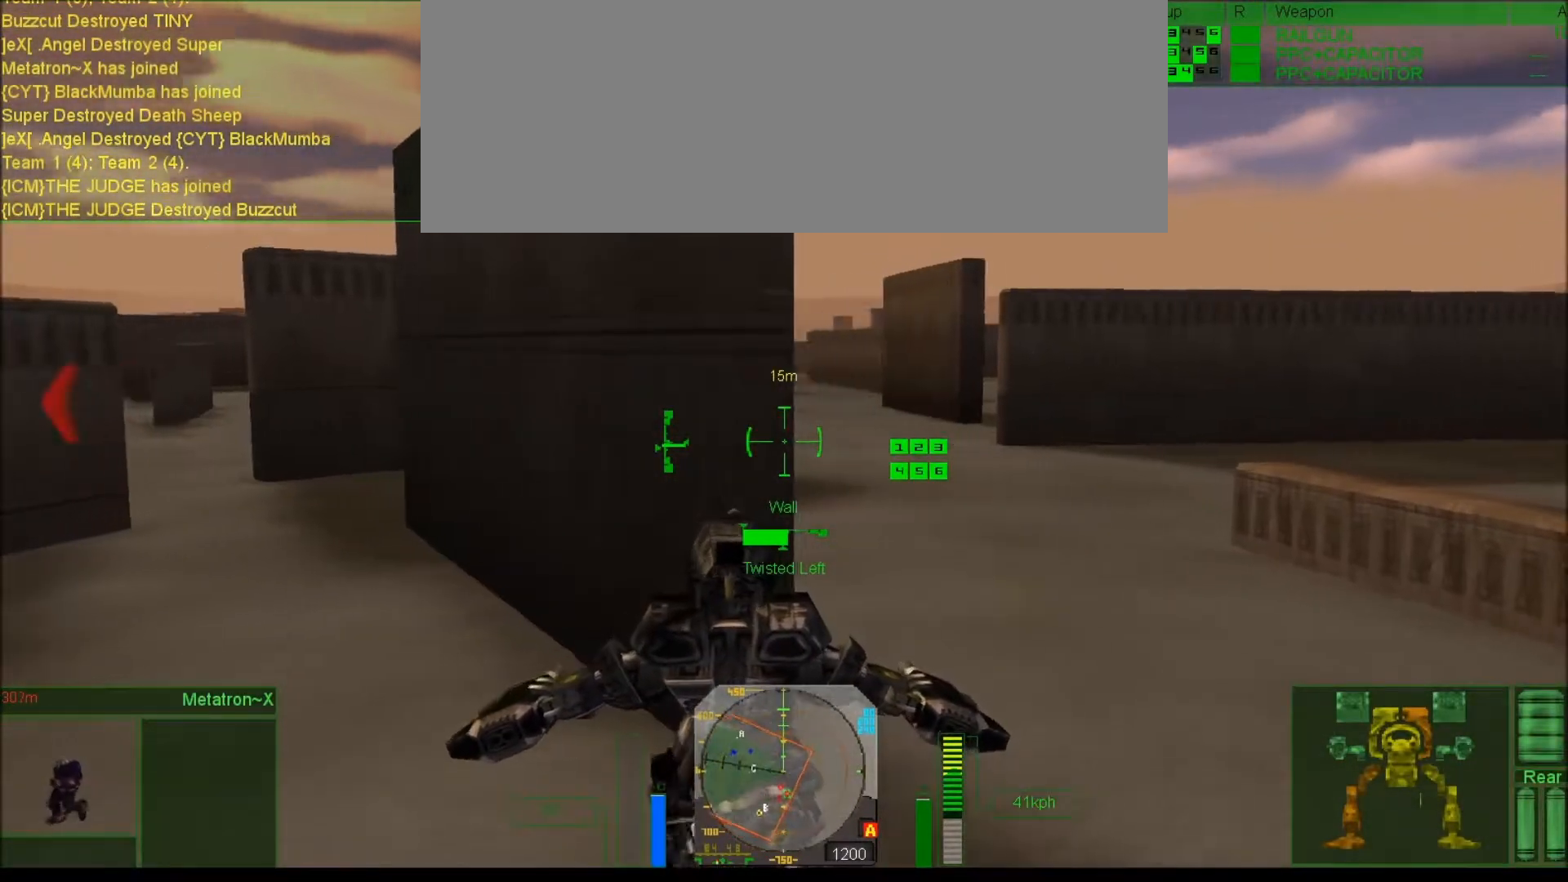
{"keys": ["num4"], "events": []}
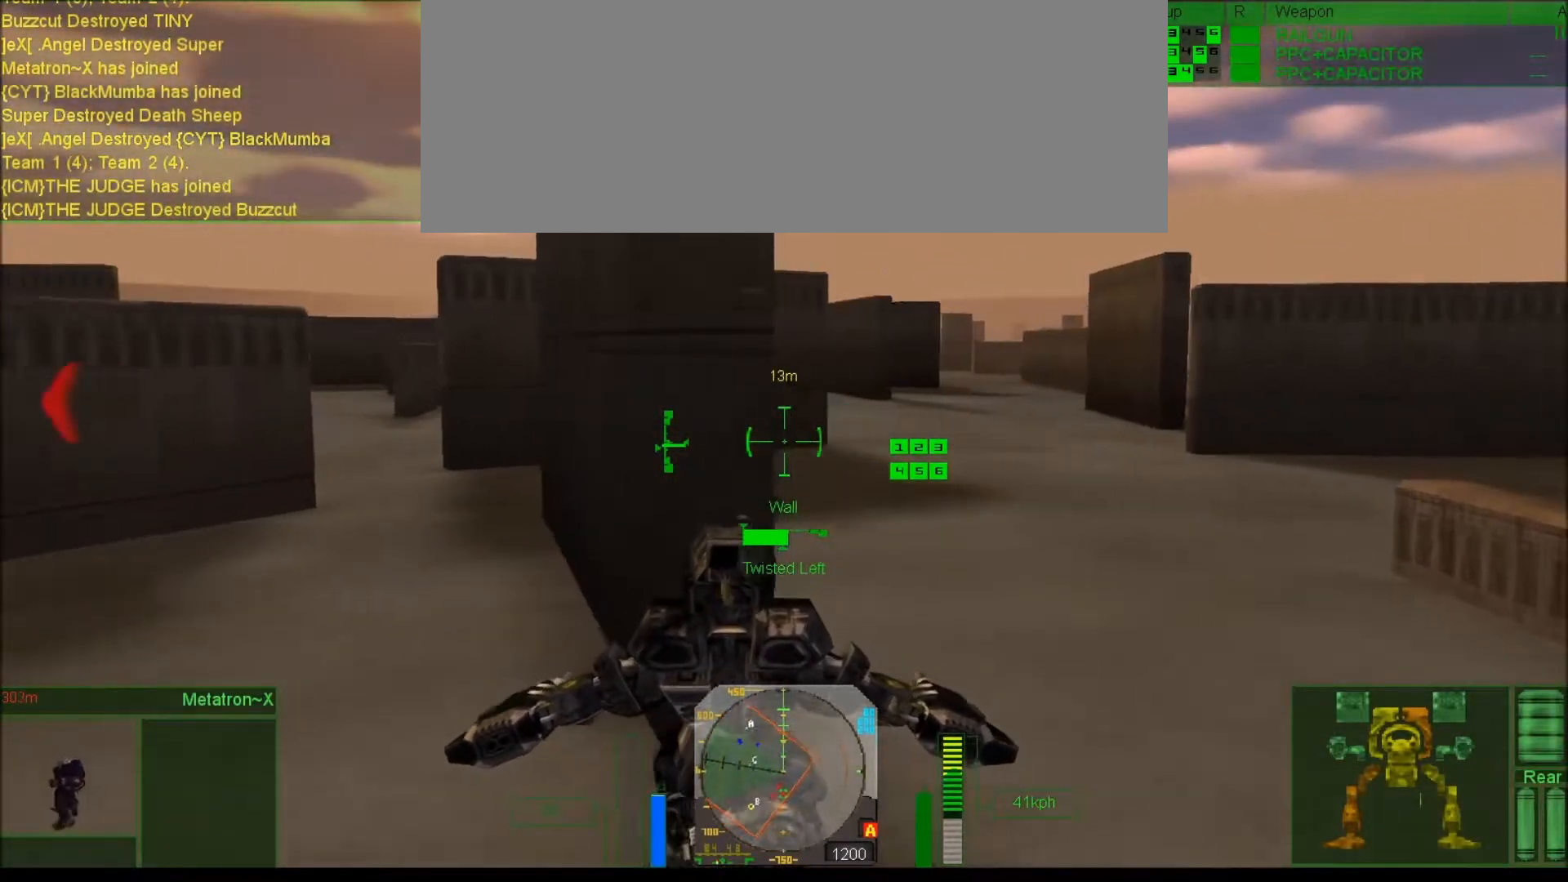
{"keys": ["e", "num2", "num4"], "events": [[33, "e", "down"], [167, "e", "up"], [333, "num2", "down"], [400, "e", "down"]]}
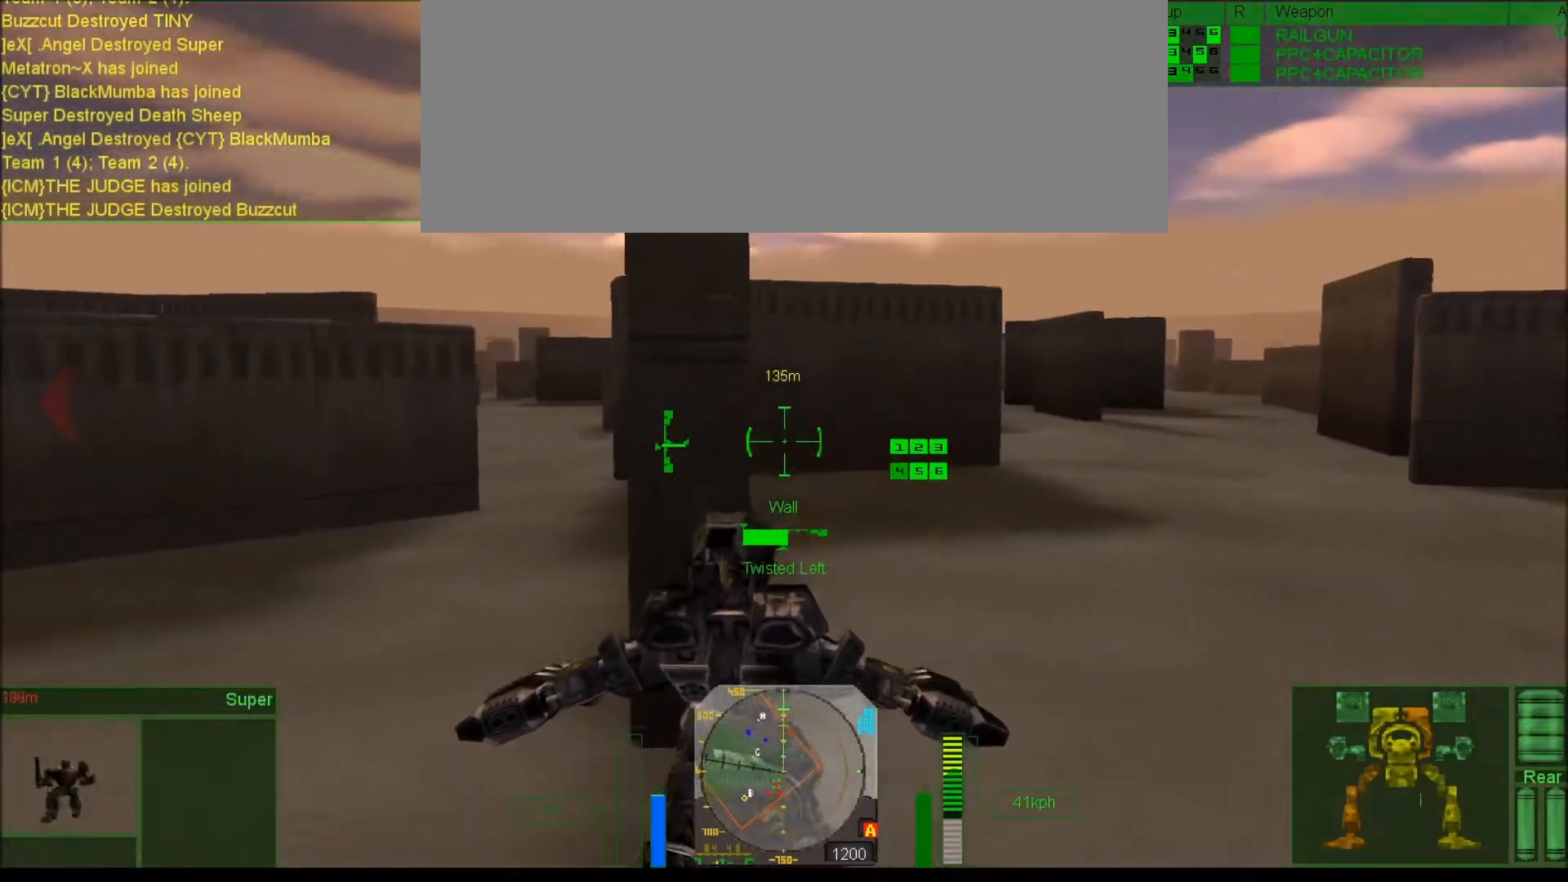
{"keys": ["num4"], "events": [[33, "num2", "up"], [67, "e", "up"], [267, "num2", "down"], [433, "num2", "up"]]}
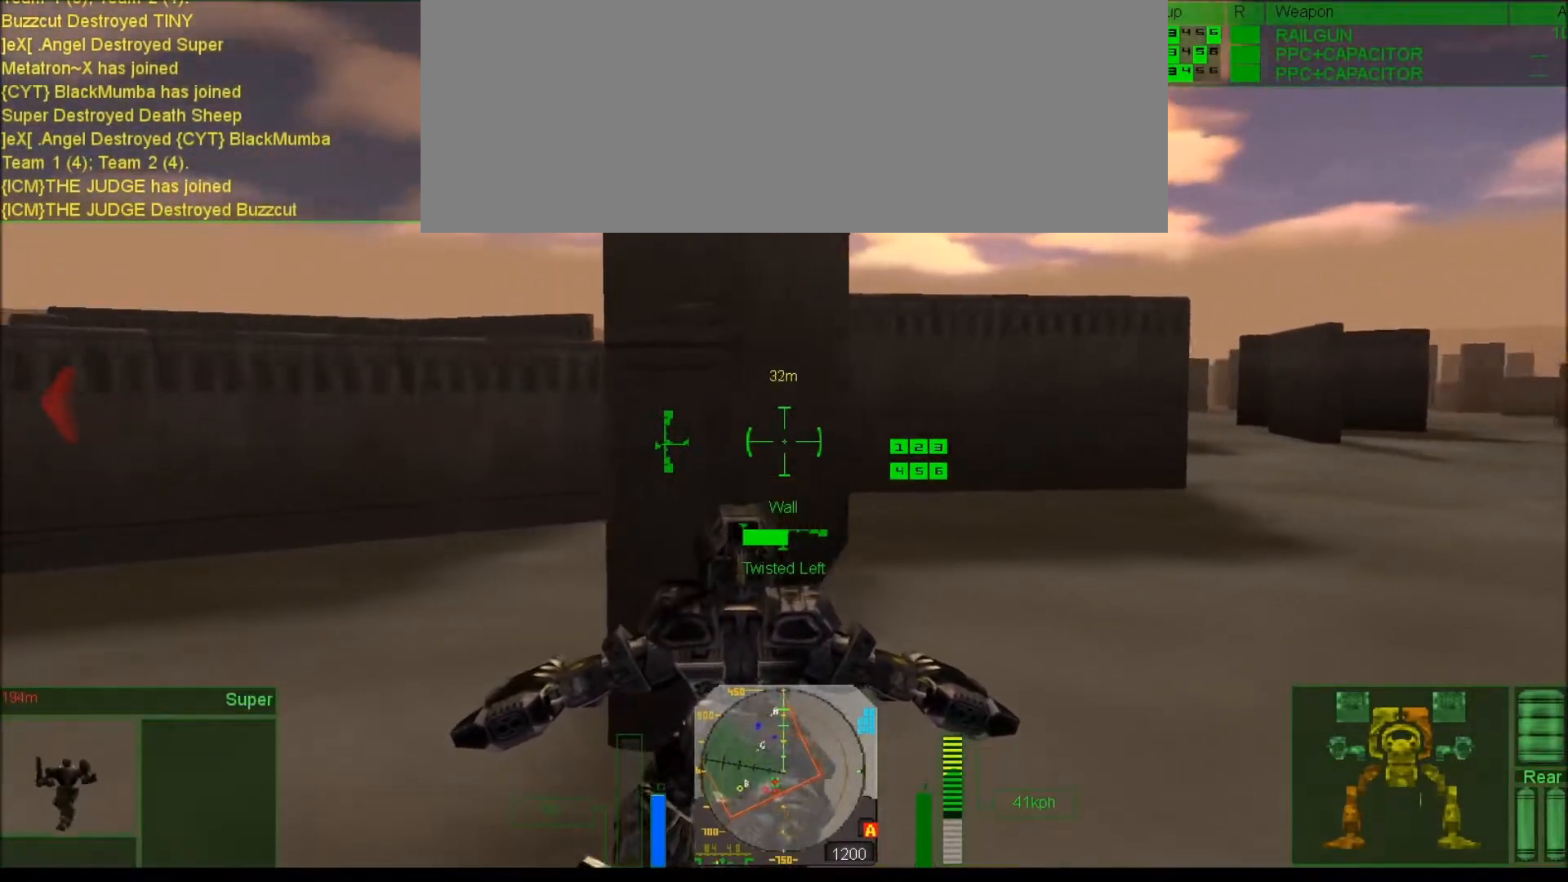
{"keys": ["num4"], "events": []}
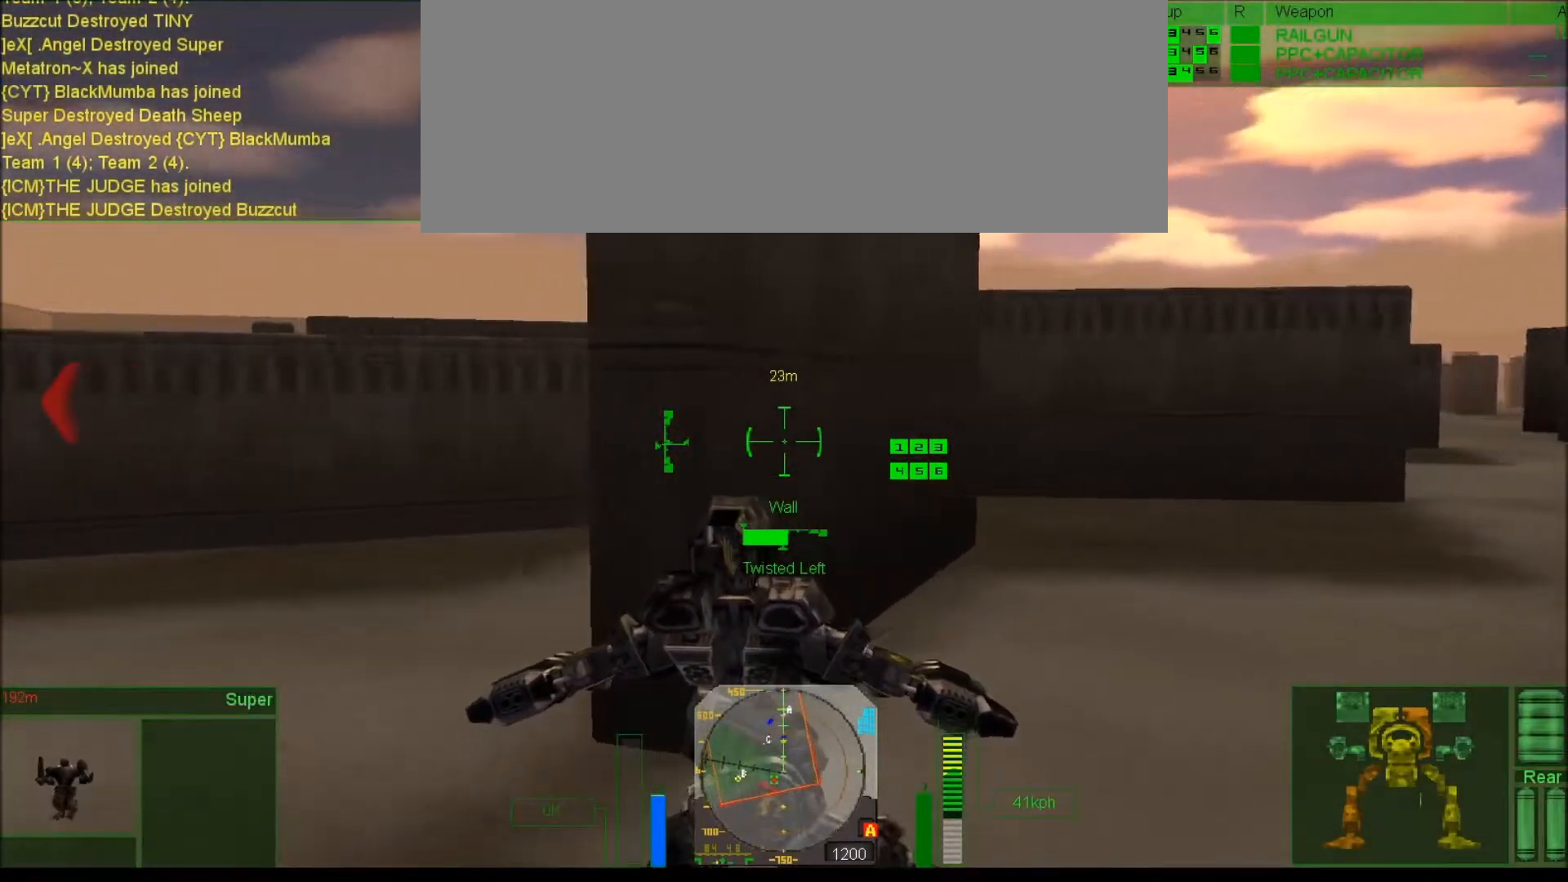
{"keys": ["left", "num4", "num9"], "events": [[67, "left", "down"], [67, "num9", "down"]]}
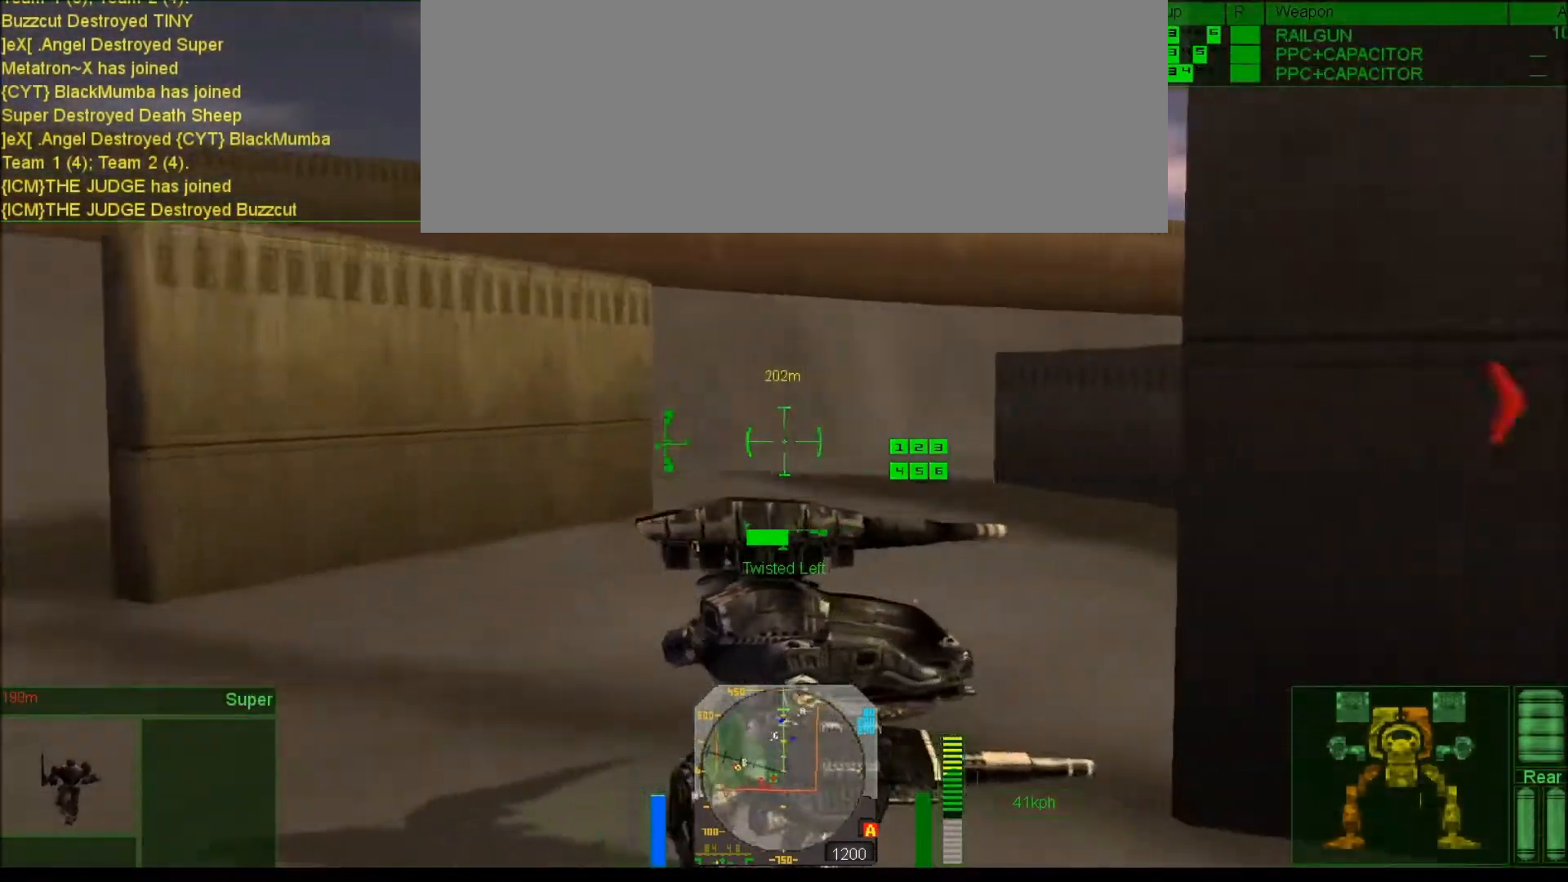
{"keys": ["num4", "num9"], "events": [[100, "e", "down"], [267, "e", "up"], [333, "left", "up"]]}
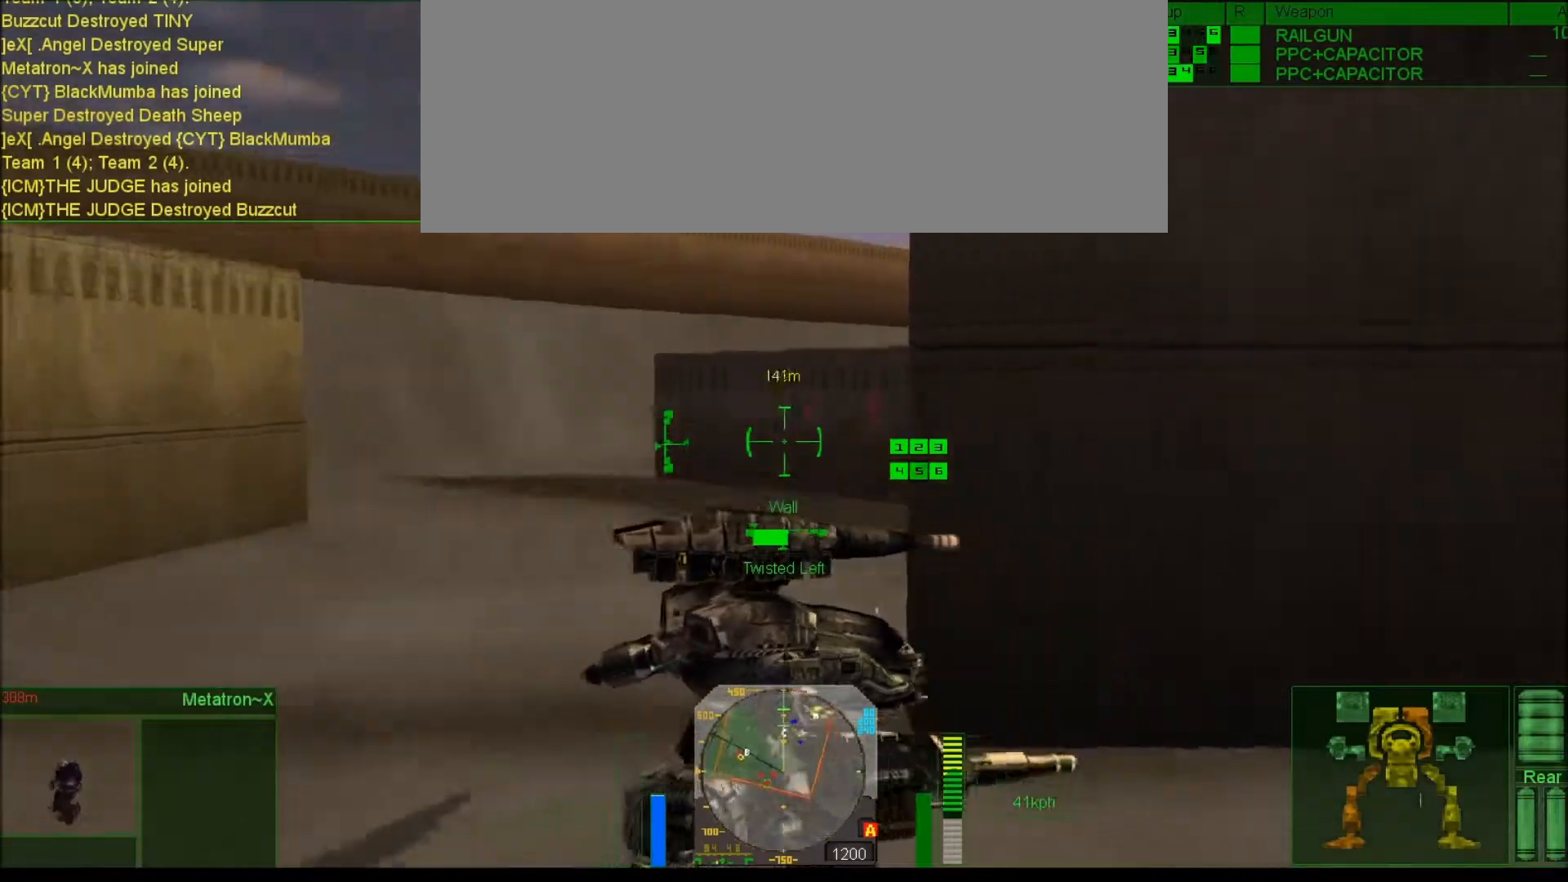
{"keys": ["num4", "num7"], "events": [[67, "num9", "up"], [367, "num7", "down"]]}
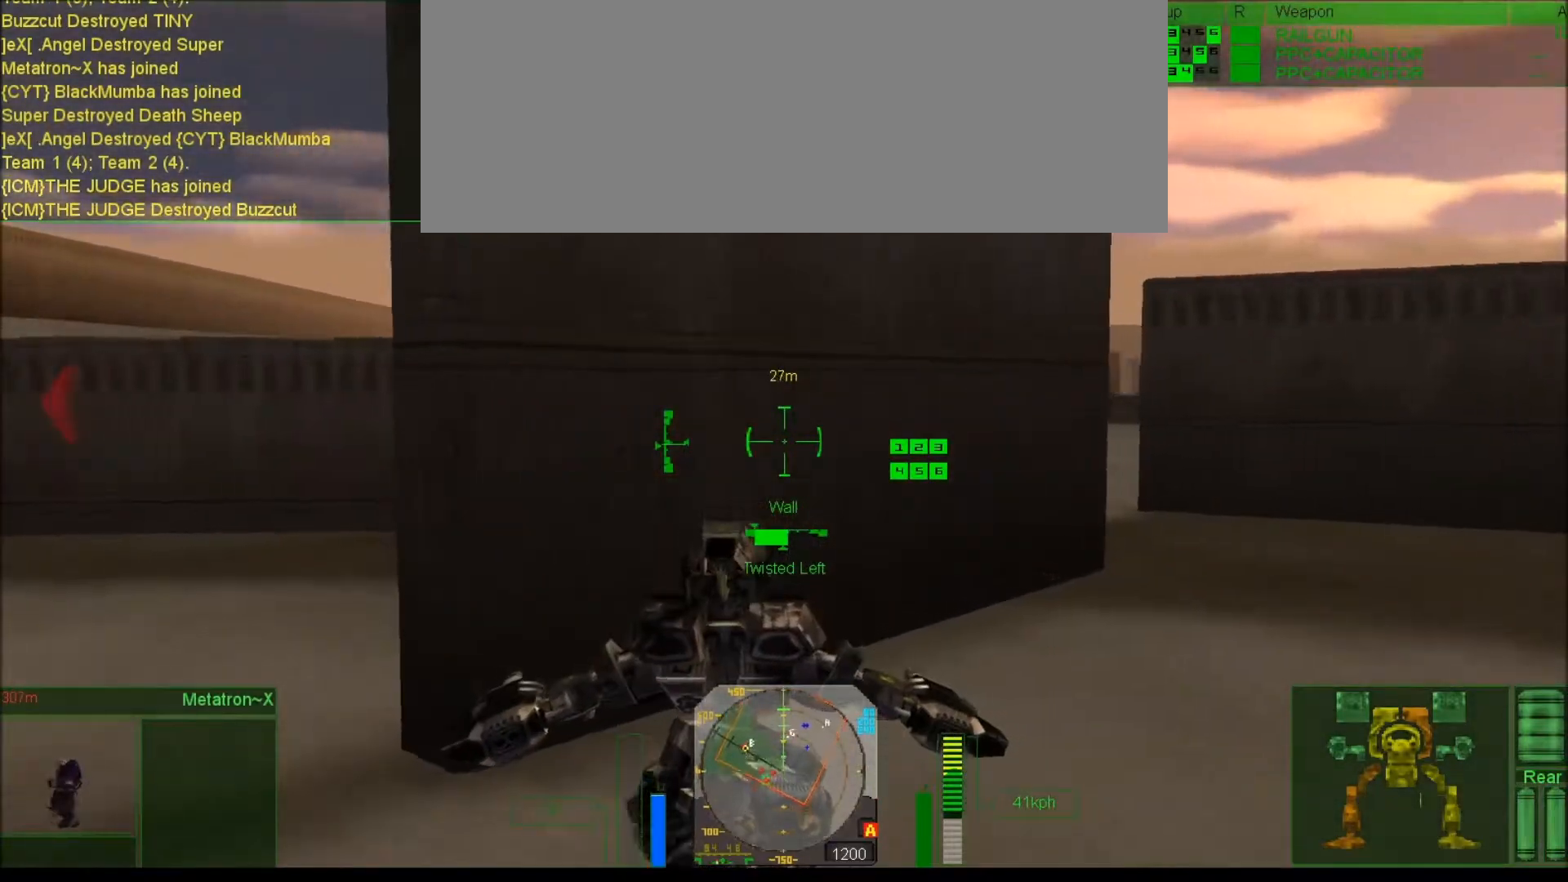
{"keys": ["num4", "num7"], "events": []}
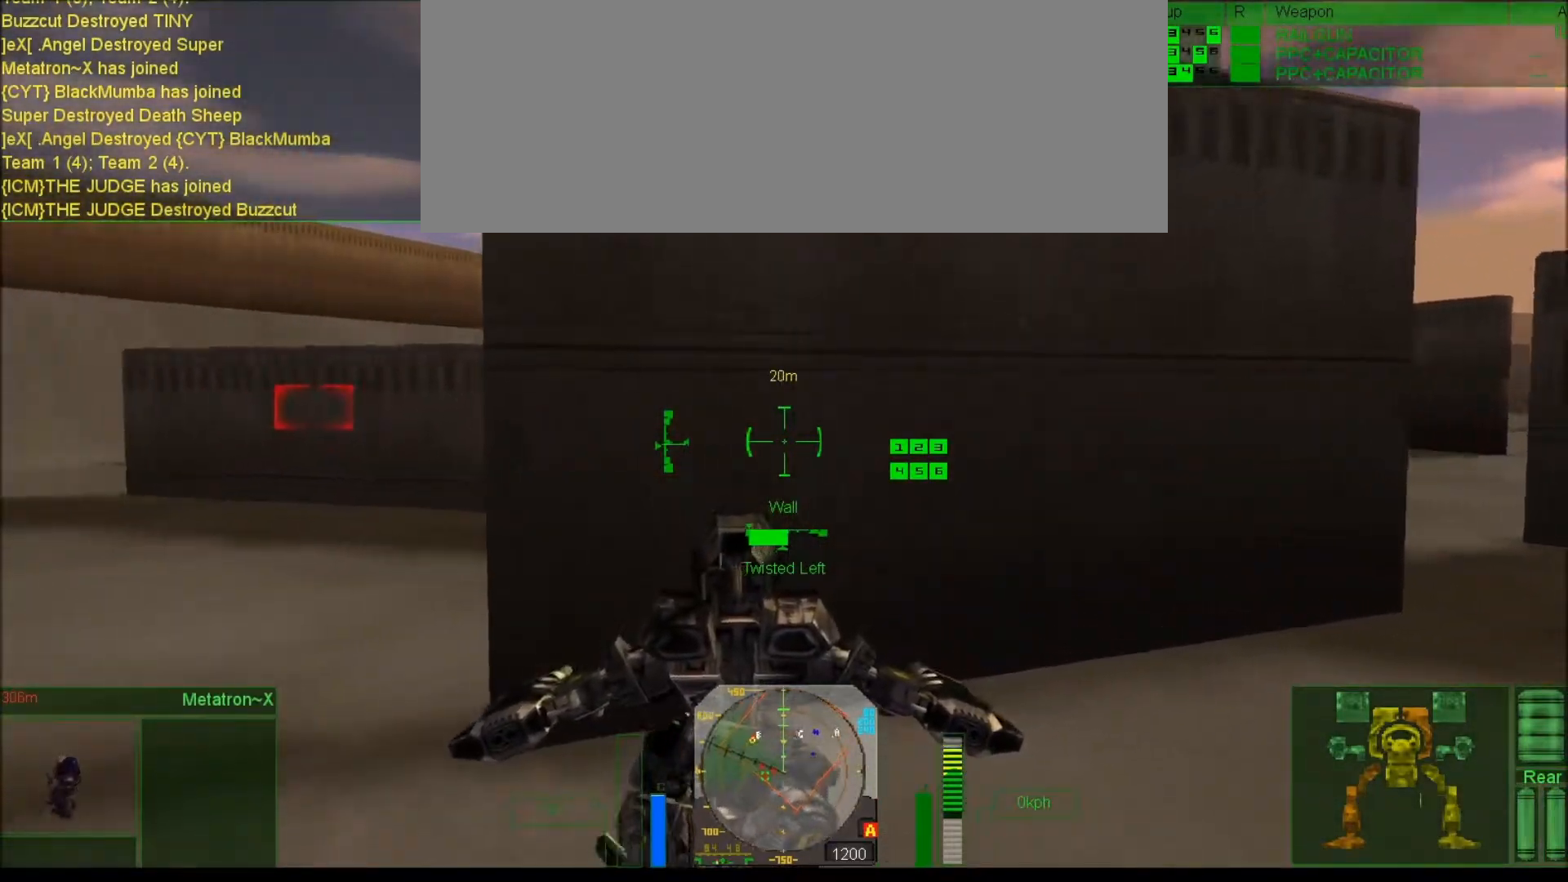
{"keys": ["num4", "v"], "events": [[333, "v", "down"], [400, "num7", "up"], [400, "v", "up"], [500, "v", "down"]]}
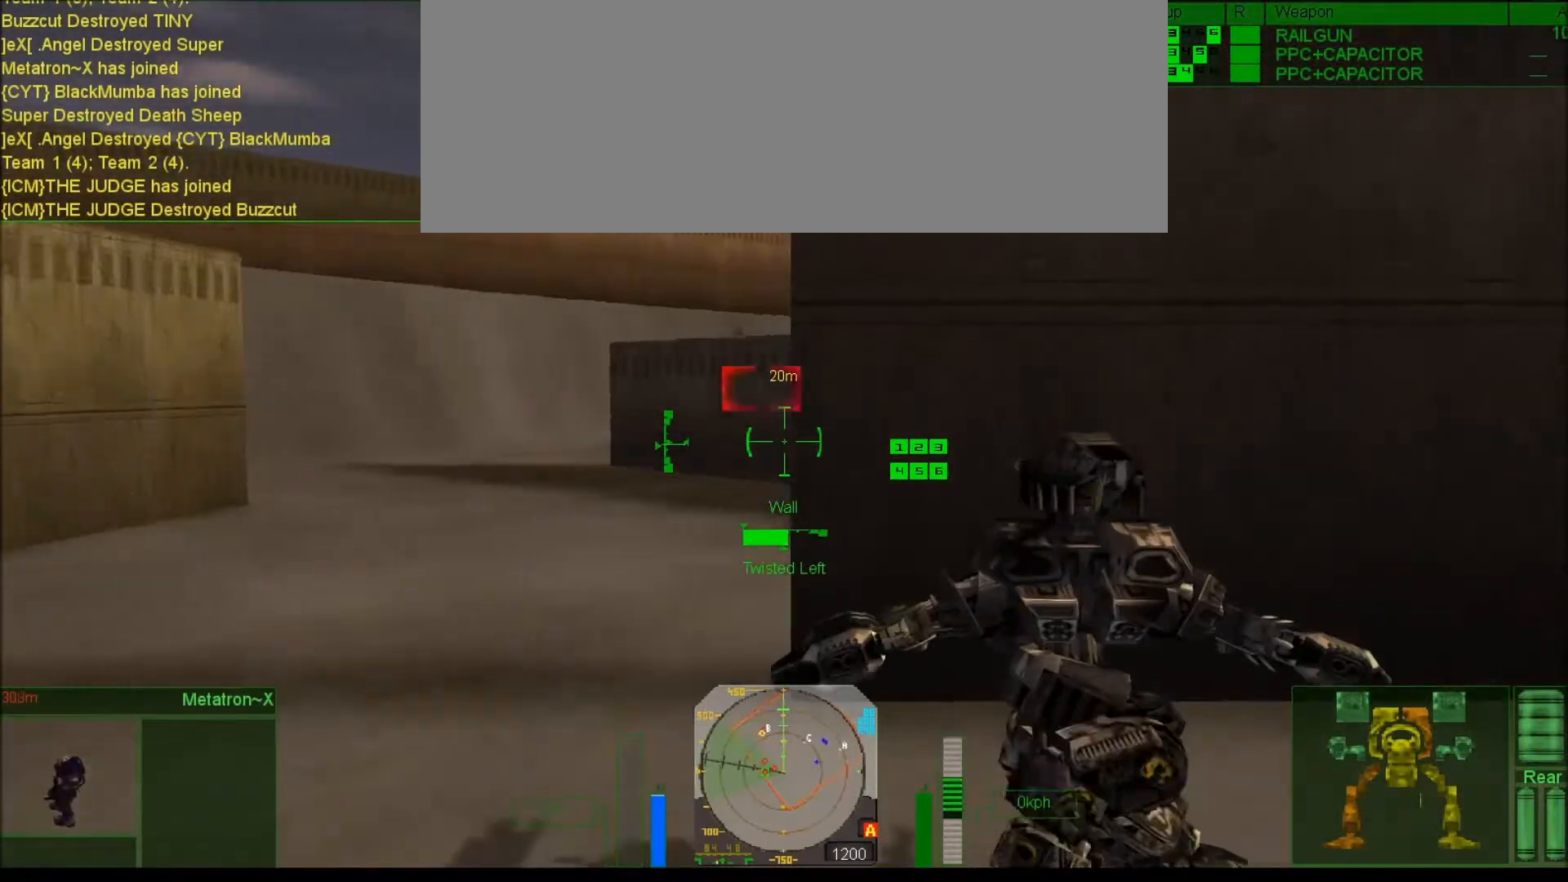
{"keys": ["num2"], "events": [[100, "v", "up"], [183, "num2", "down"], [250, "num4", "up"]]}
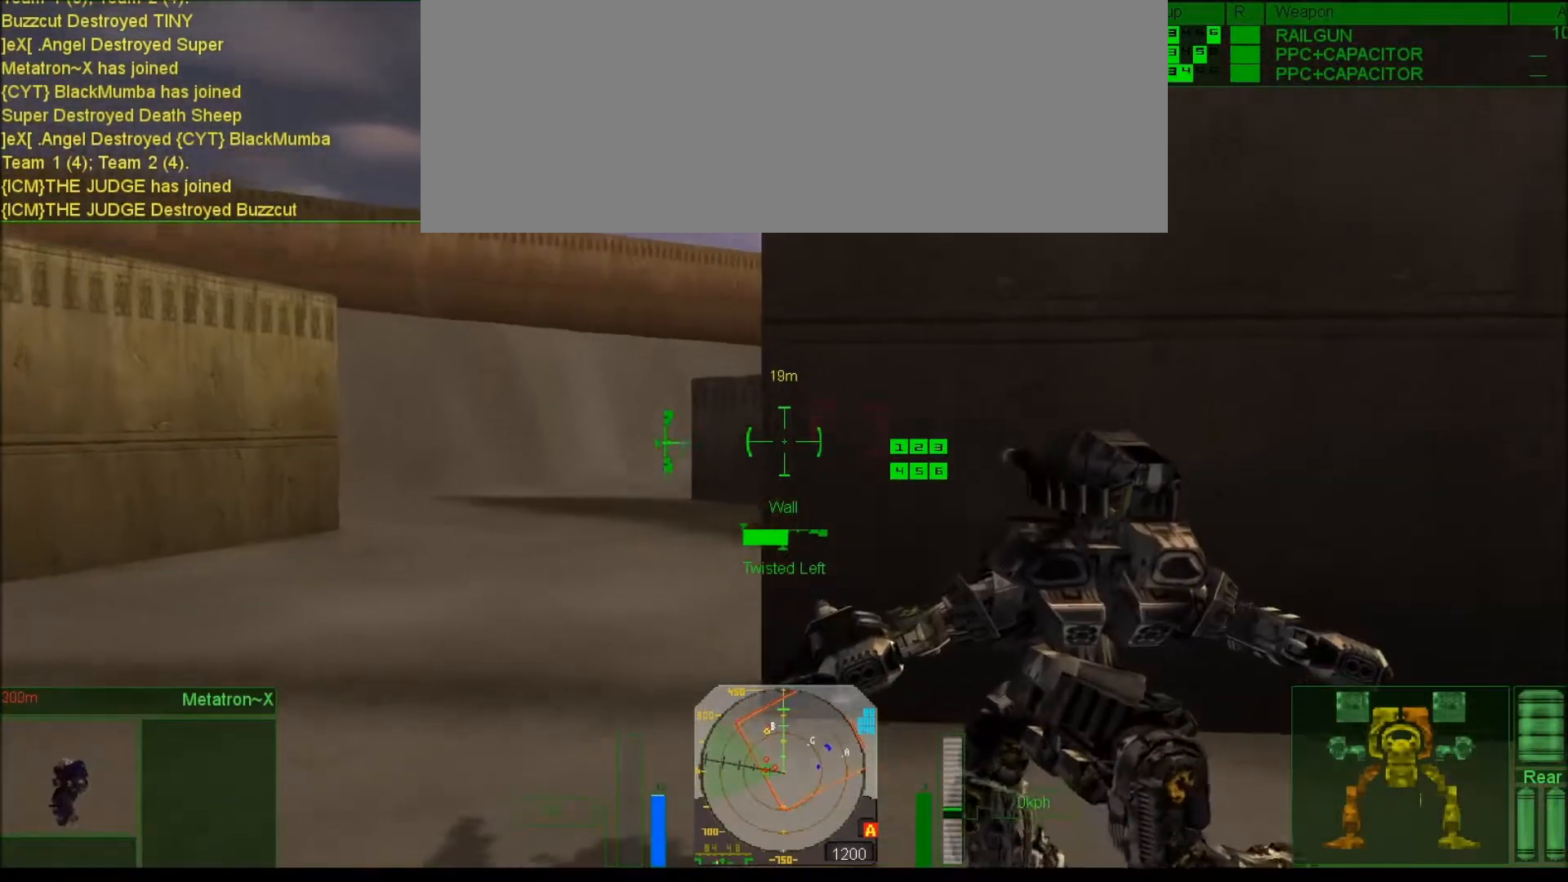
{"keys": ["v"], "events": [[83, "num2", "up"], [483, "v", "down"]]}
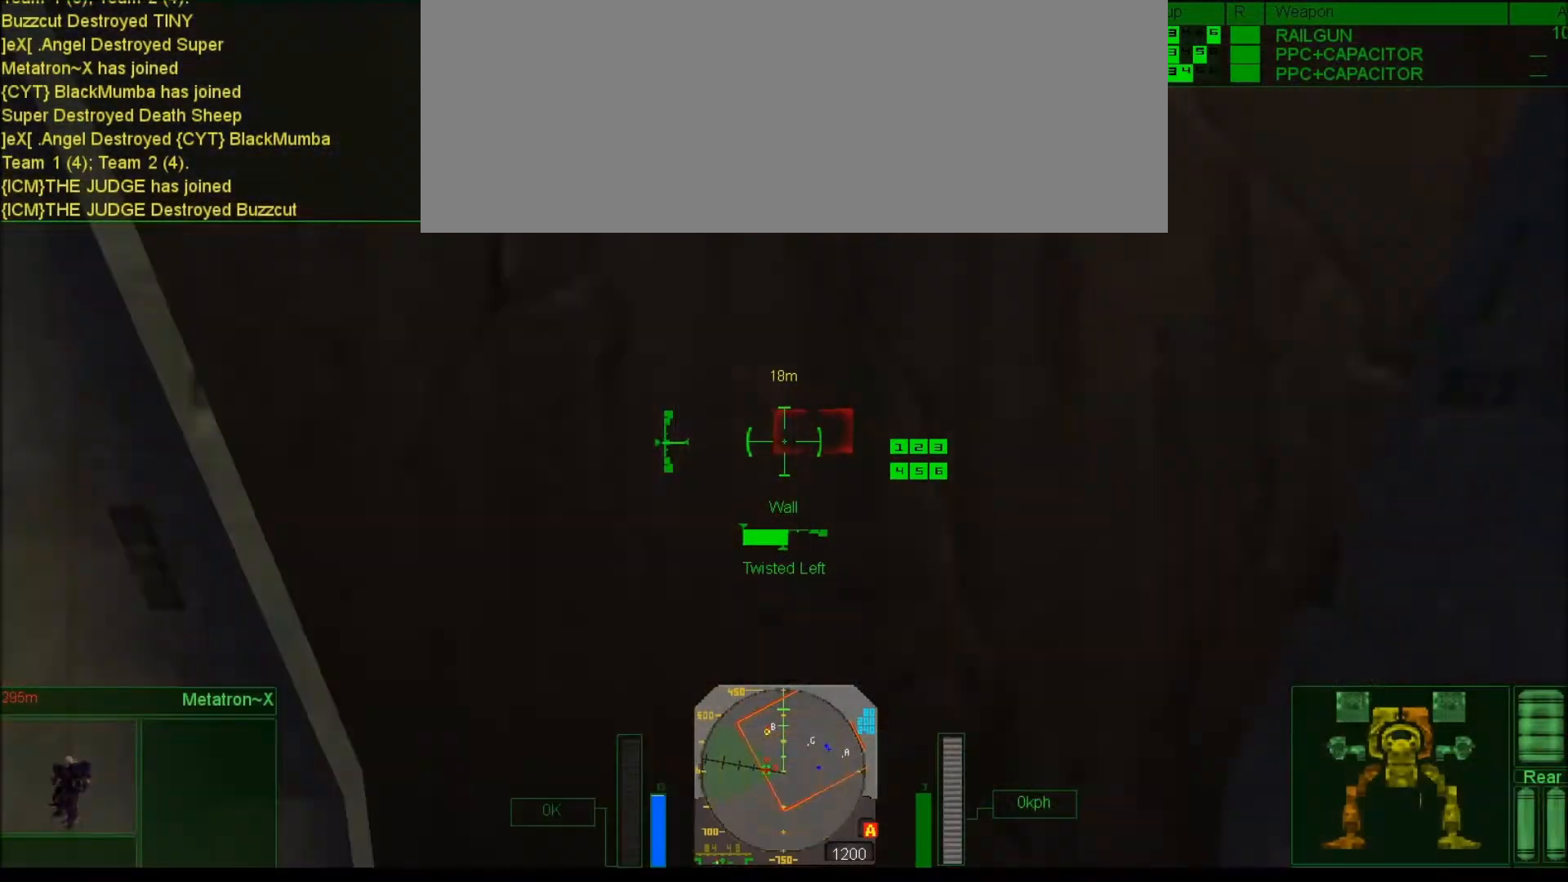
{"keys": [], "events": [[50, "v", "up"], [167, "v", "down"], [250, "v", "up"]]}
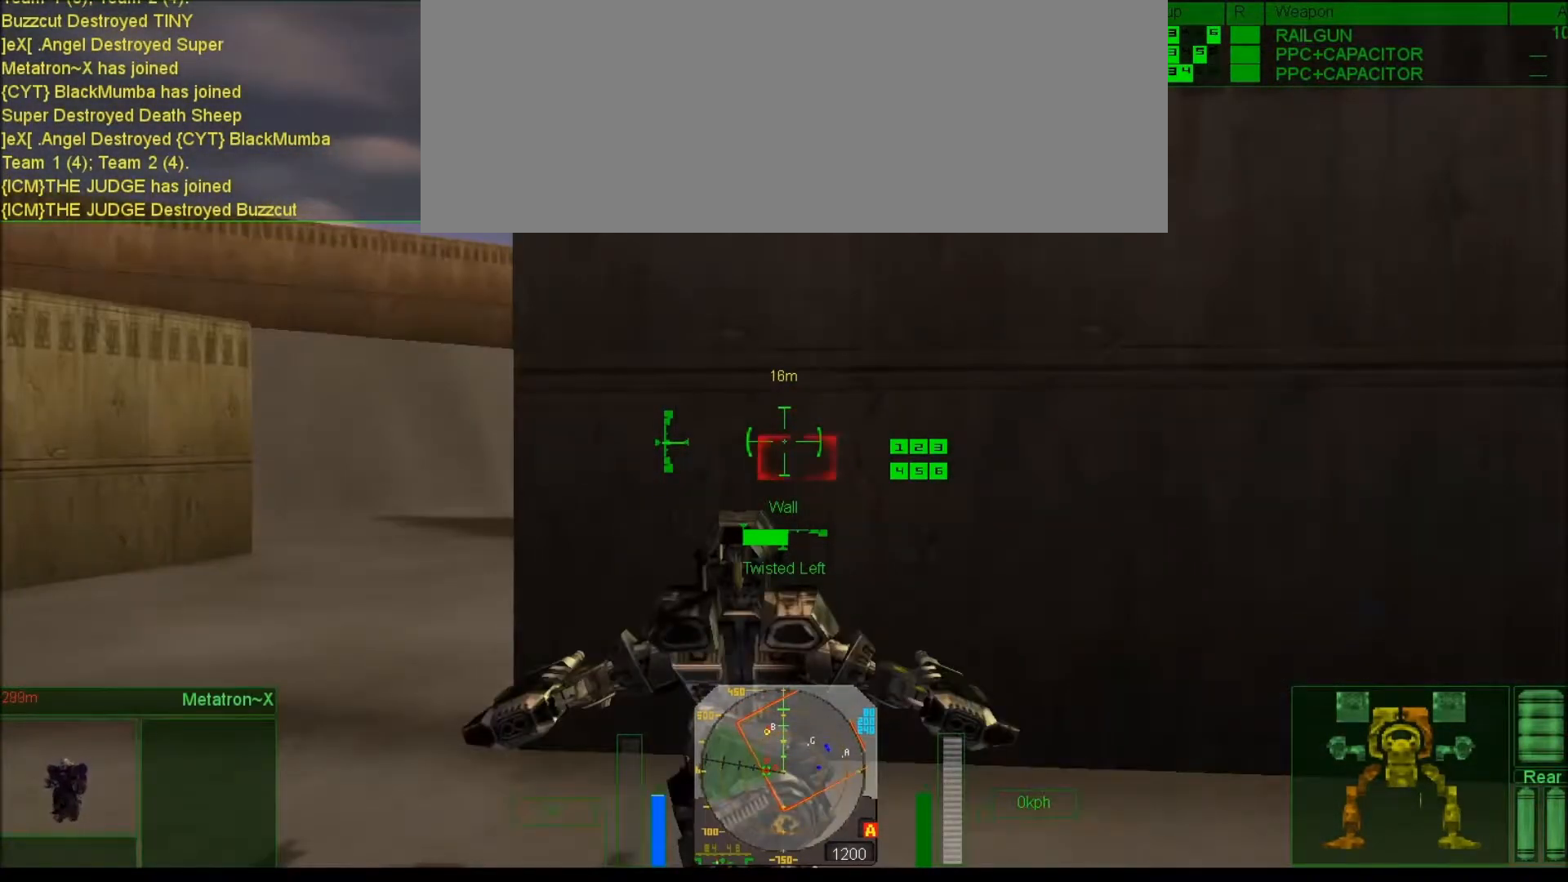
{"keys": ["num8"], "events": [[183, "c", "down"], [283, "c", "up"], [417, "num8", "down"]]}
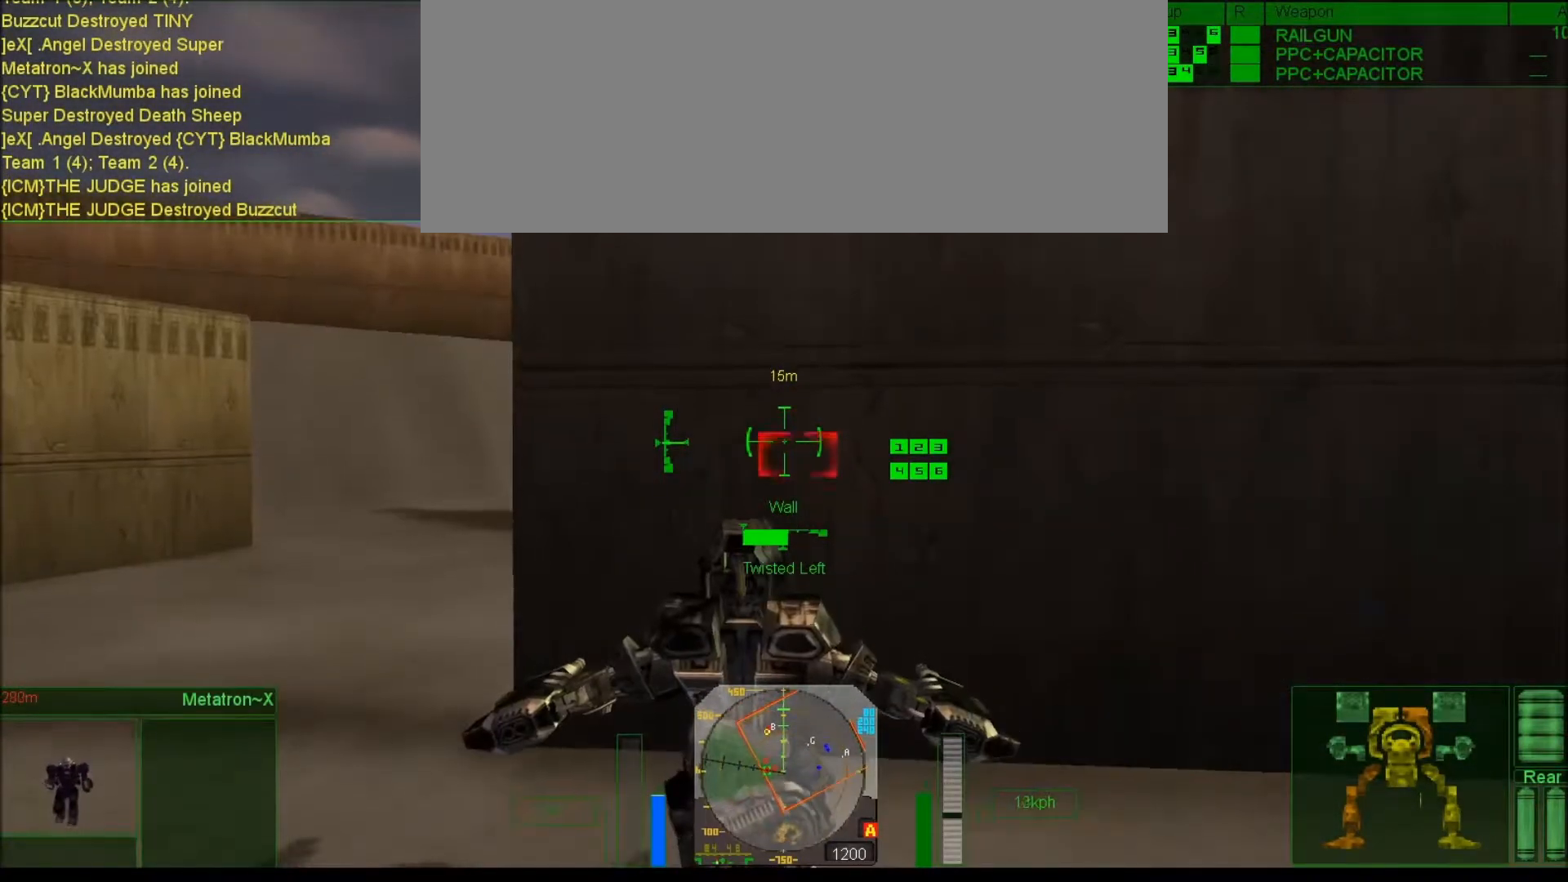
{"keys": ["num4", "num8"], "events": [[83, "s", "down"], [267, "s", "up"], [333, "num4", "down"]]}
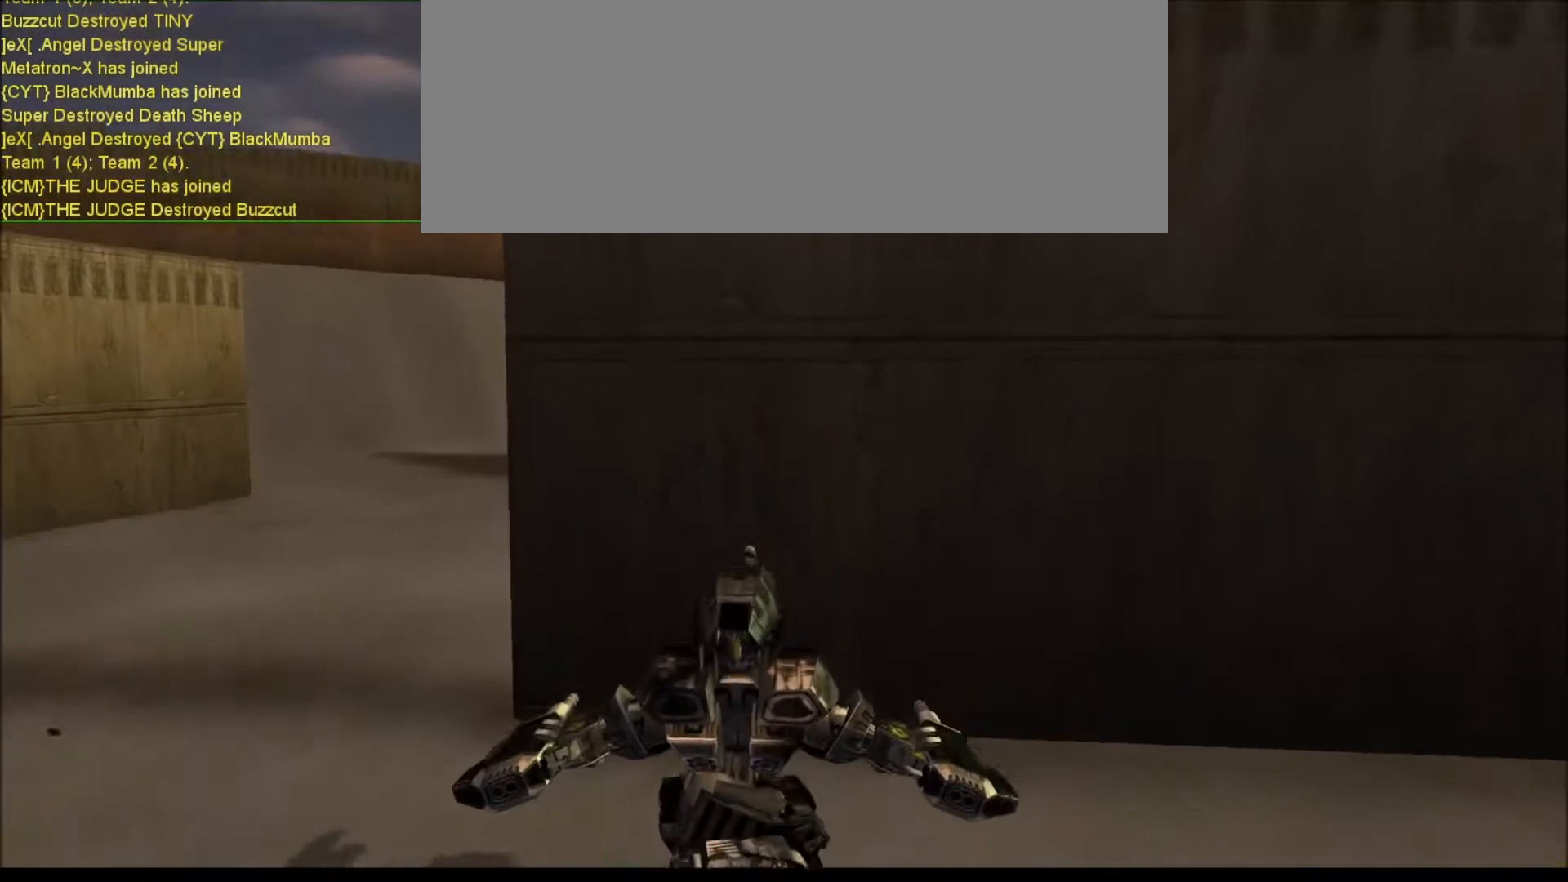
{"keys": ["num2", "num4"], "events": [[33, "num8", "up"], [367, "num2", "down"]]}
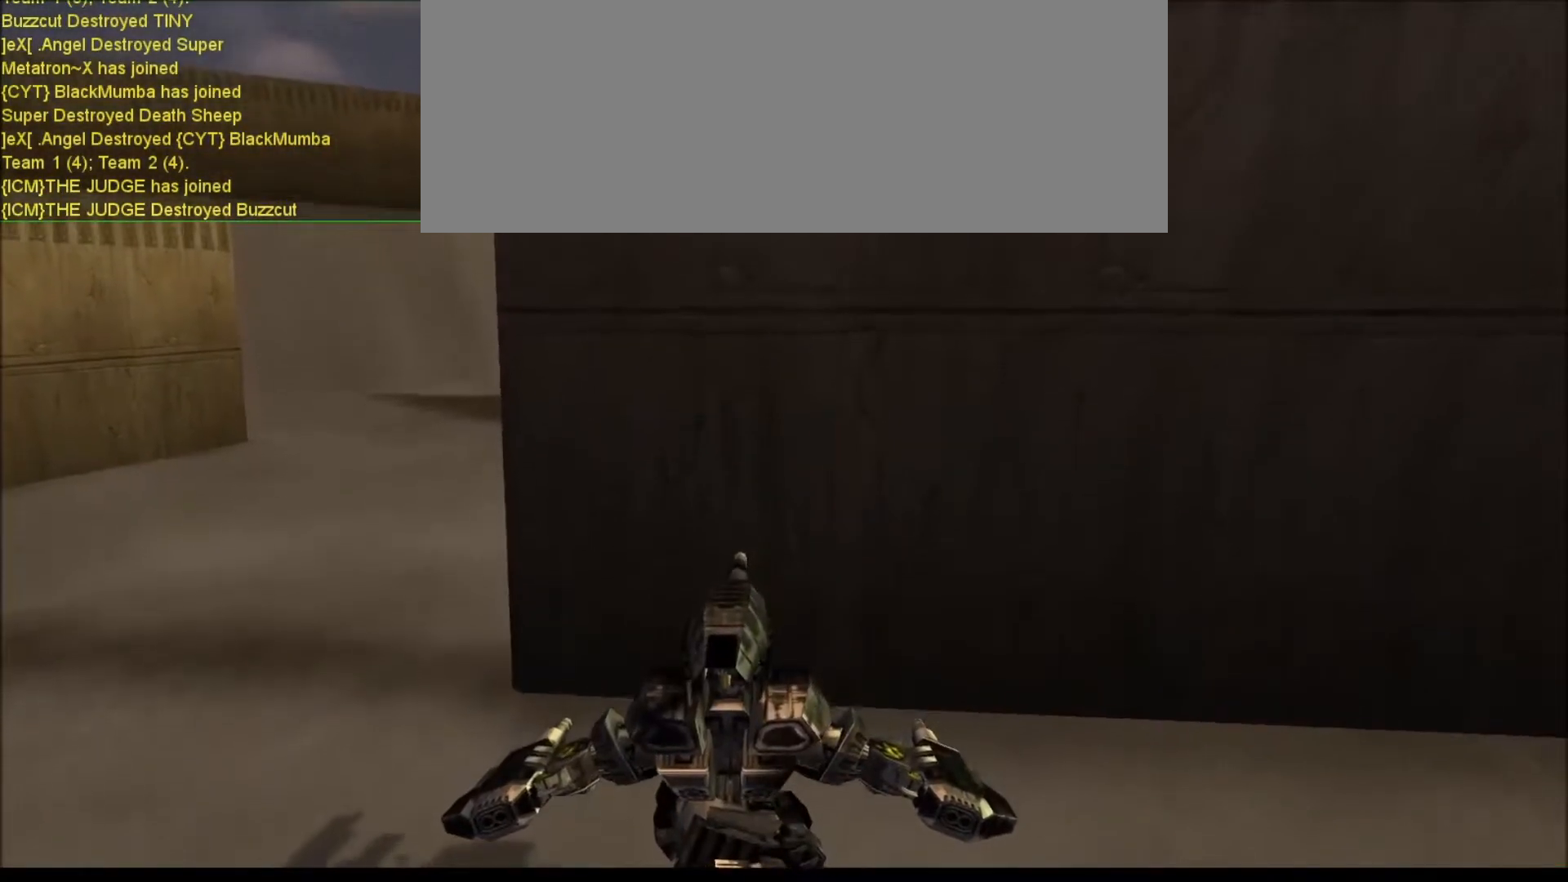
{"keys": ["j", "num2", "num4"], "events": [[200, "s", "down"], [300, "j", "down"], [367, "s", "up"]]}
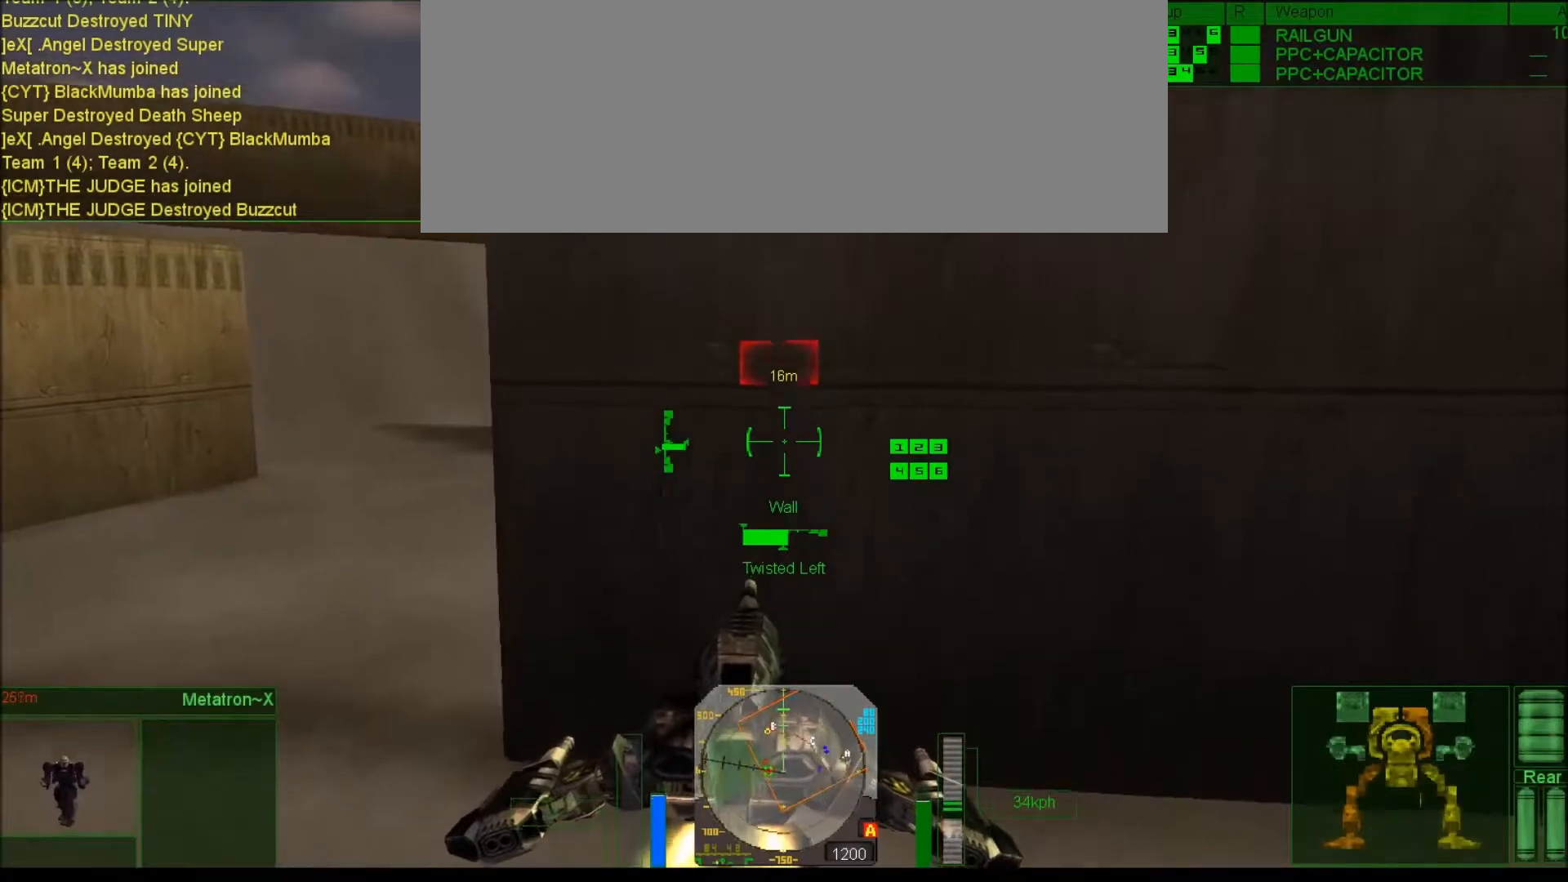
{"keys": ["j", "num4"], "events": [[167, "num2", "up"]]}
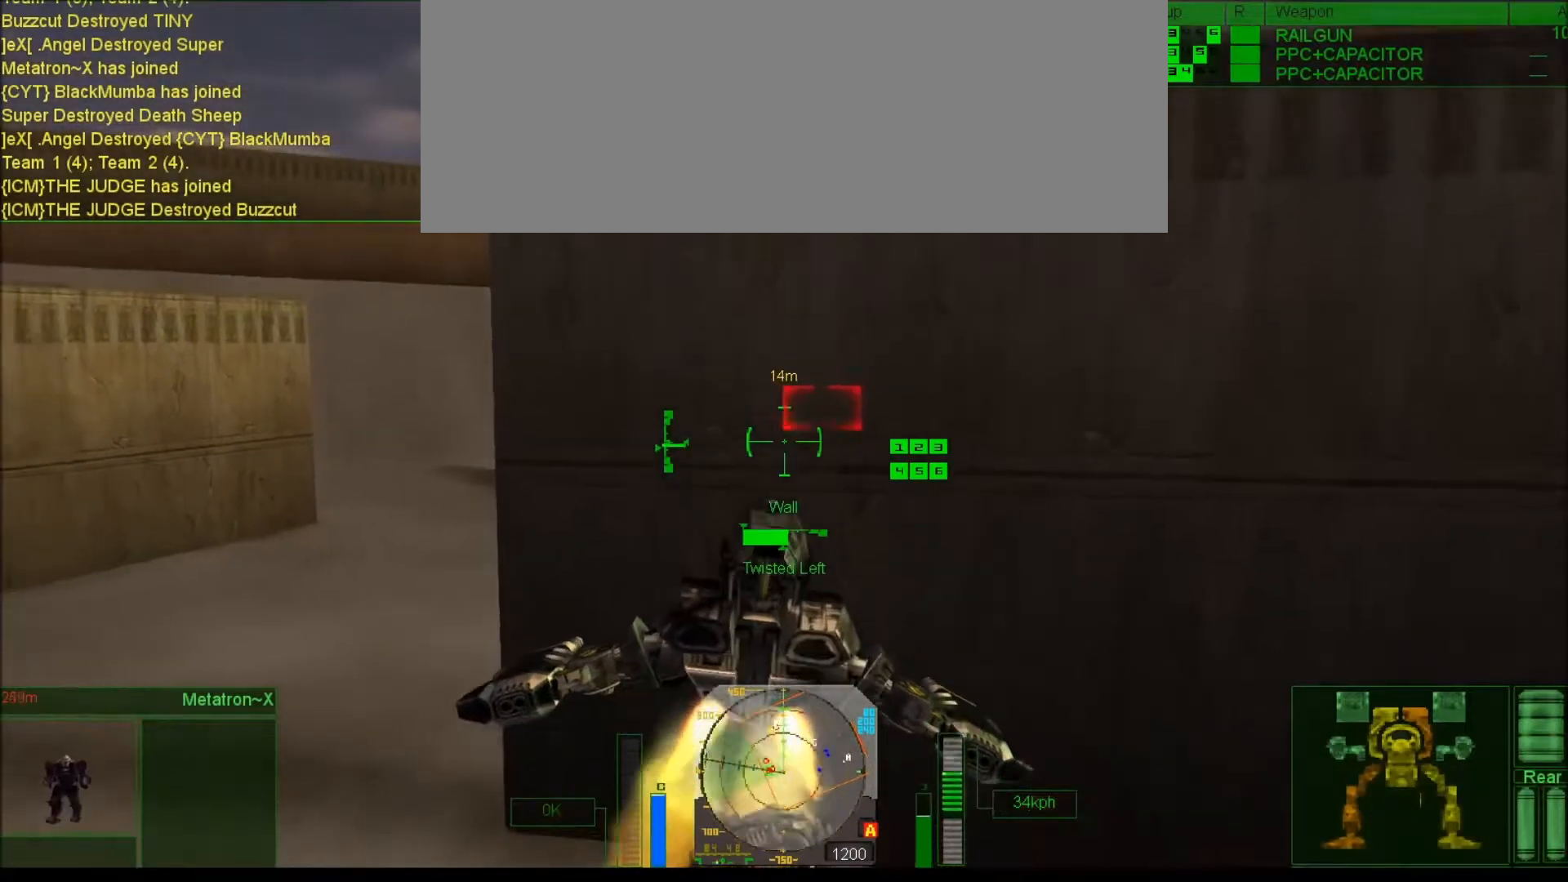
{"keys": ["j"], "events": [[167, "num4", "up"], [167, "num8", "down"], [367, "num8", "up"]]}
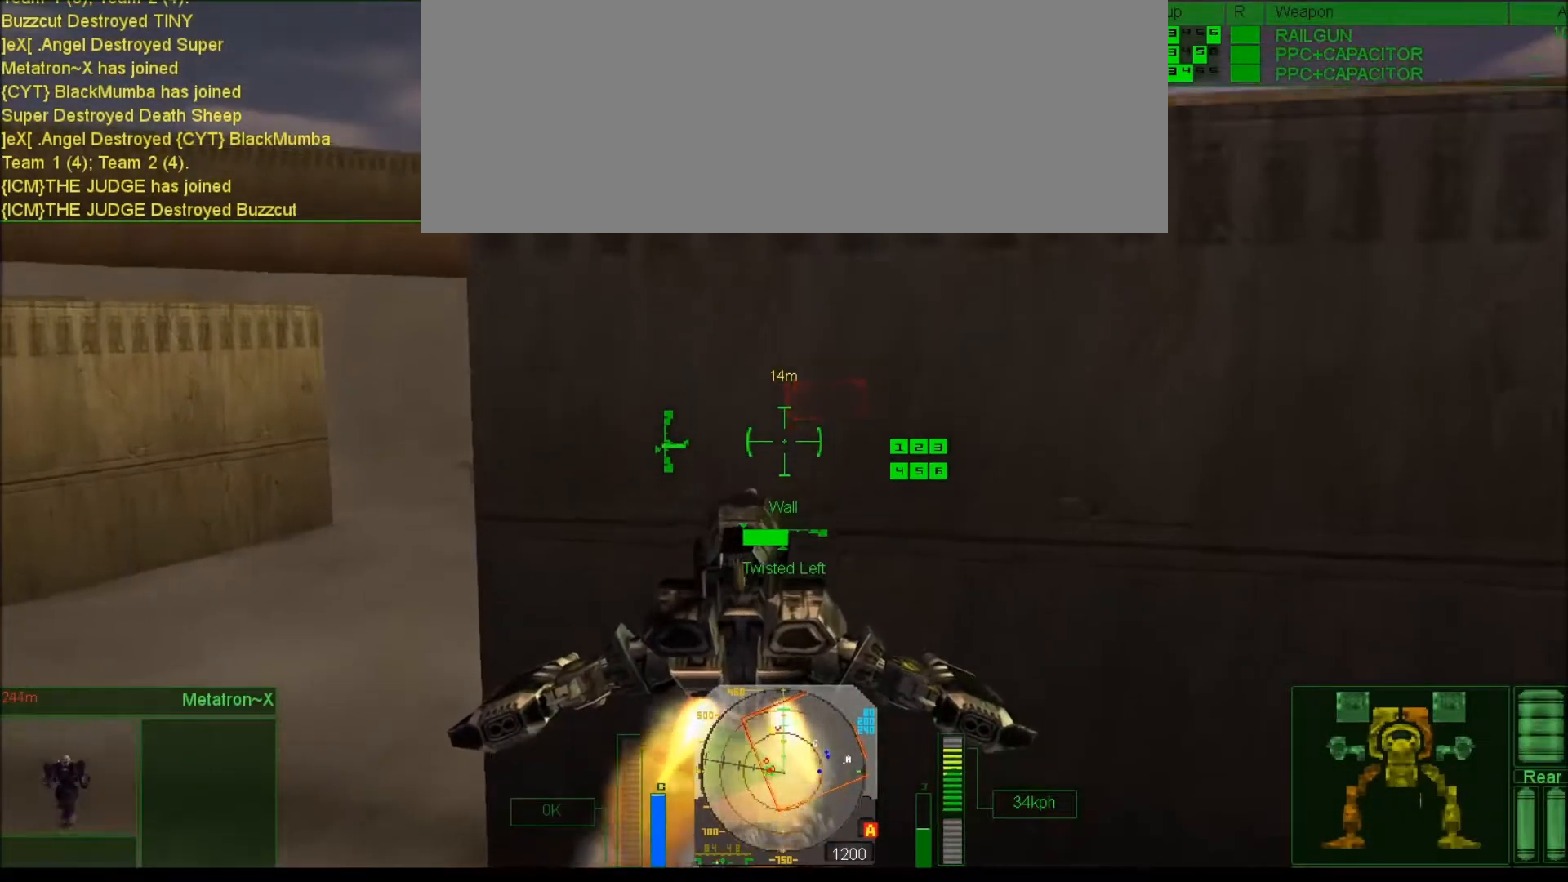
{"keys": ["j"], "events": [[117, "num6", "down"], [133, "num7", "down"], [200, "num8", "down"], [300, "num6", "up"], [300, "num8", "up"], [333, "num7", "up"]]}
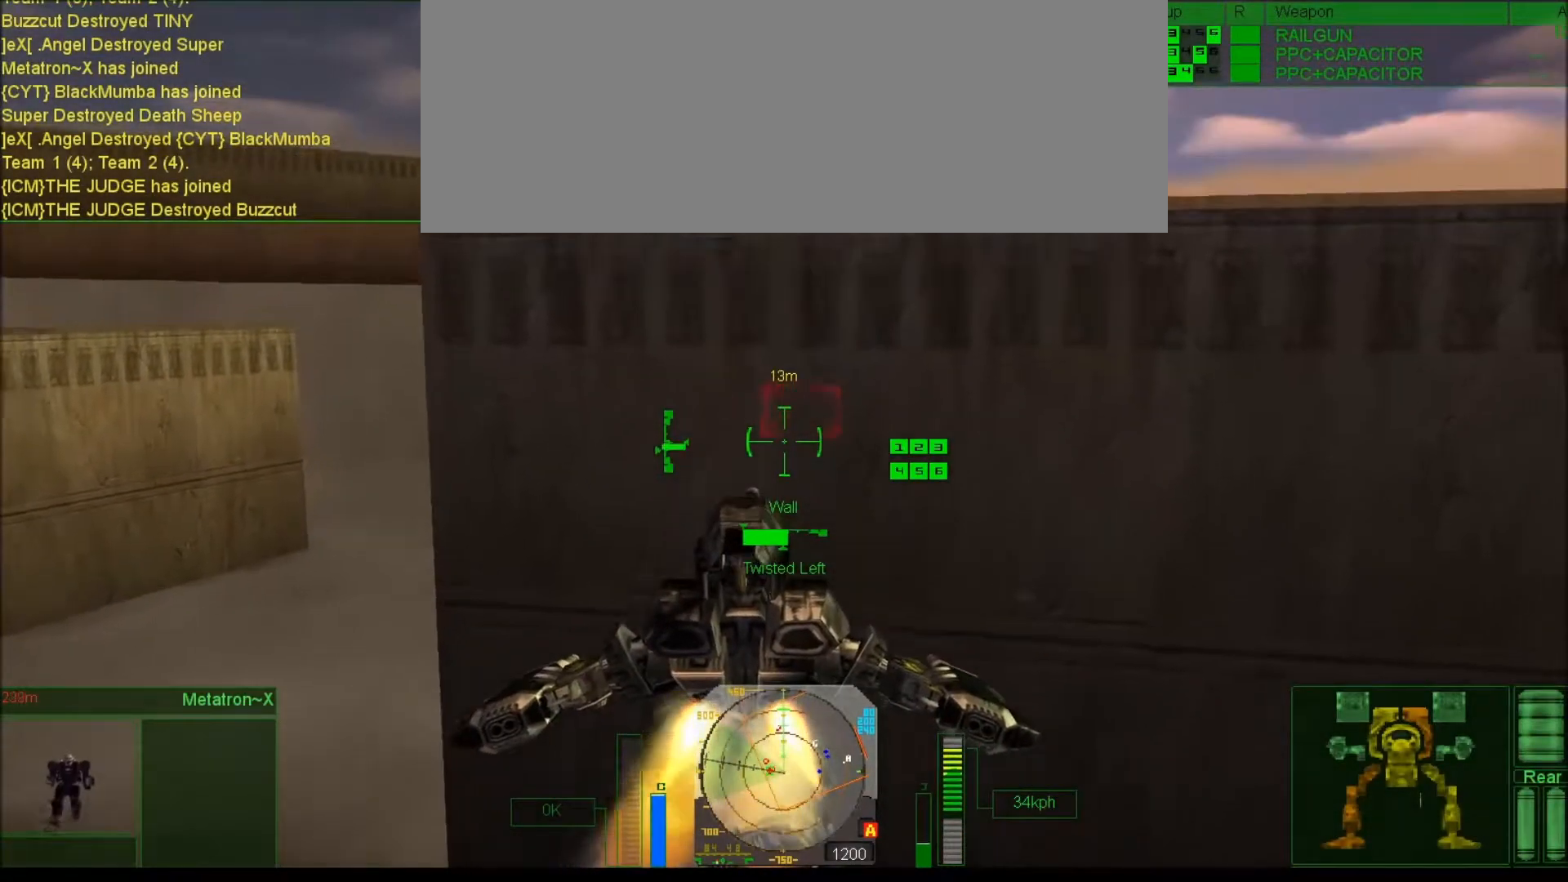
{"keys": [], "events": [[67, "num4", "down"], [117, "num8", "down"], [317, "num8", "up"], [383, "j", "up"], [450, "num4", "up"]]}
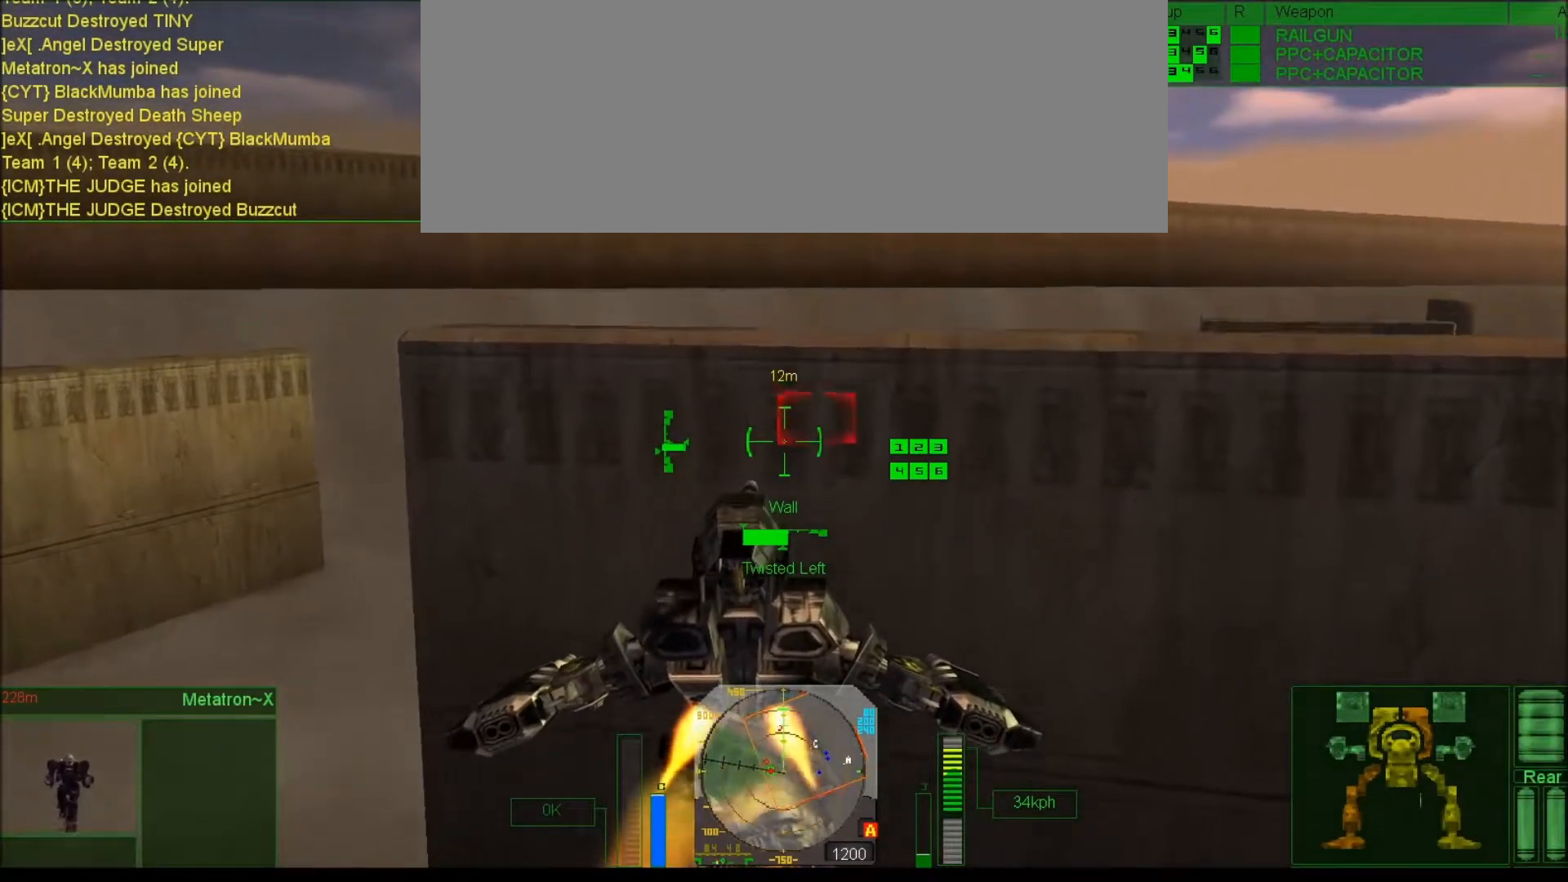
{"keys": ["j", "num6"], "events": [[117, "num8", "down"], [283, "num8", "up"], [350, "j", "down"], [350, "num6", "down"]]}
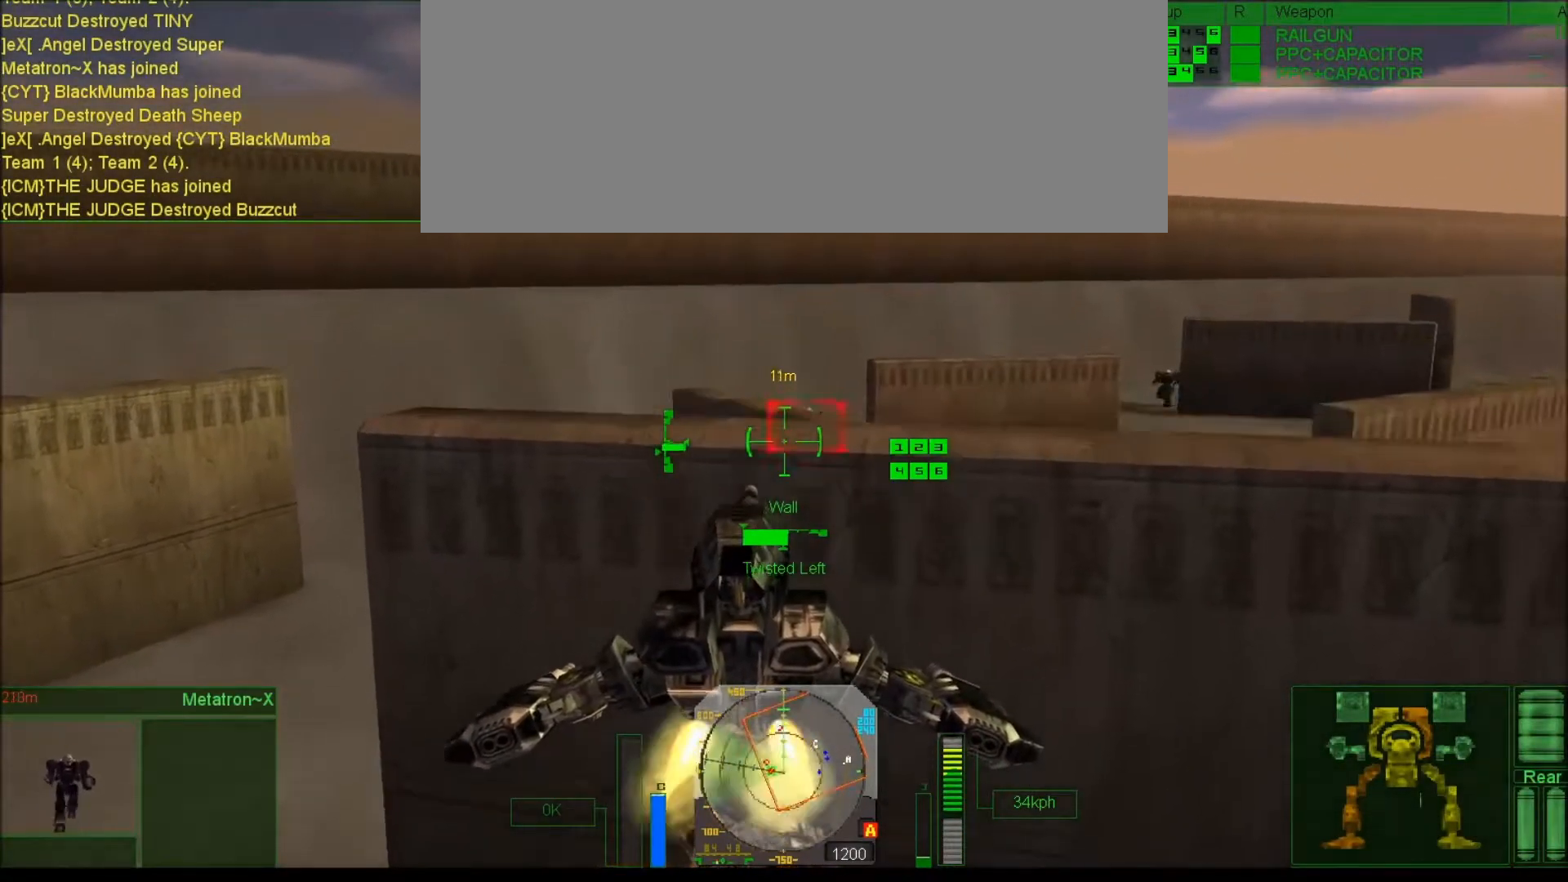
{"keys": ["j"], "events": [[183, "num6", "up"], [183, "num8", "down"], [283, "num6", "down"], [283, "num8", "up"], [450, "num6", "up"]]}
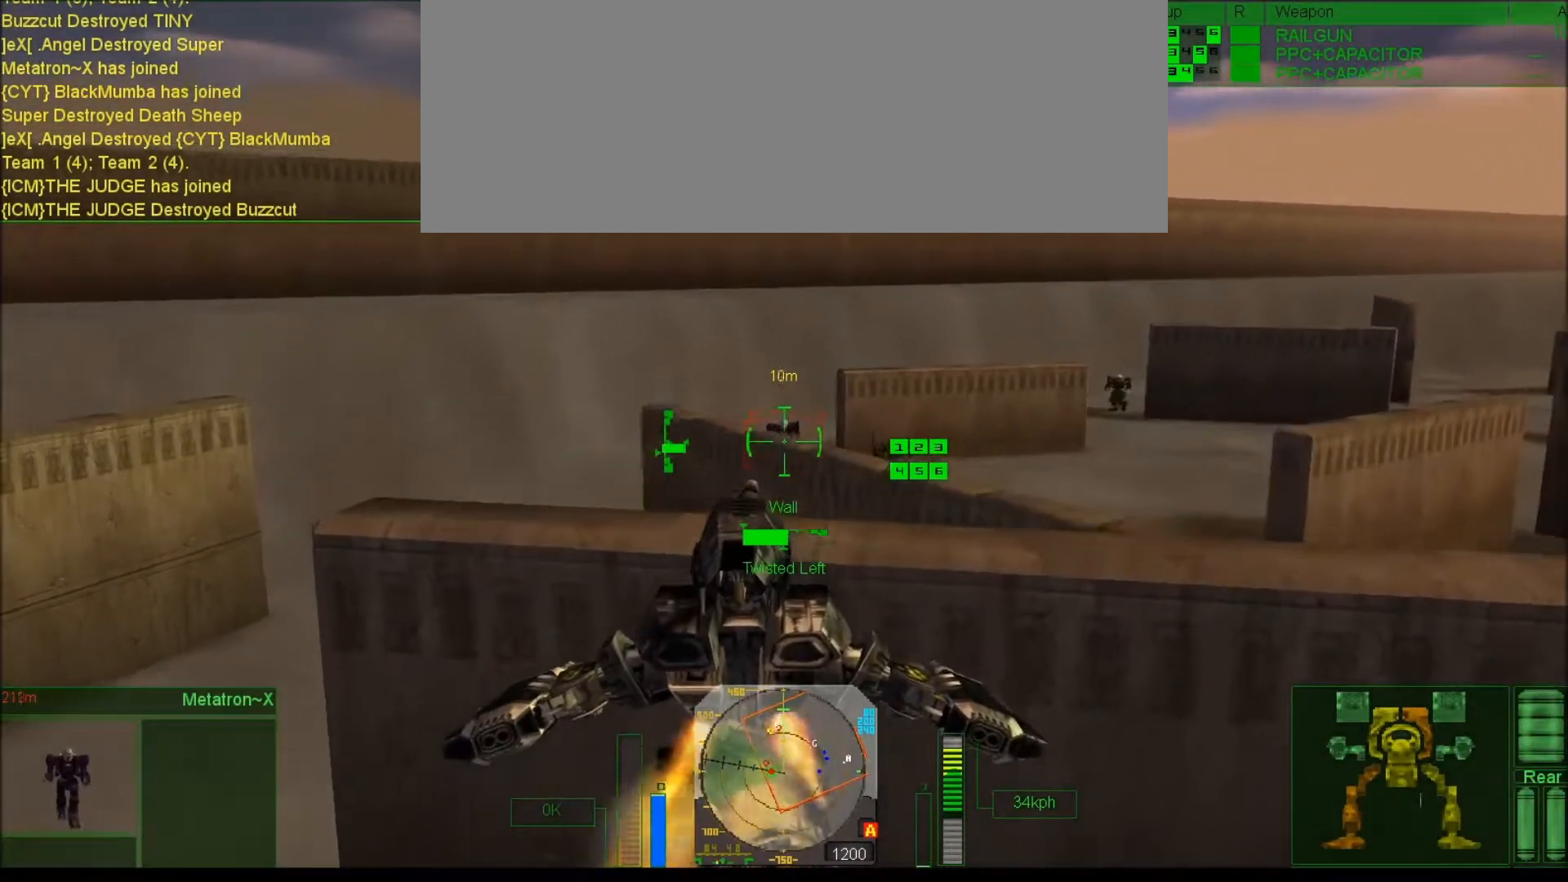
{"keys": ["num4"], "events": [[117, "num8", "down"], [167, "j", "up"], [167, "num8", "up"], [467, "num4", "down"]]}
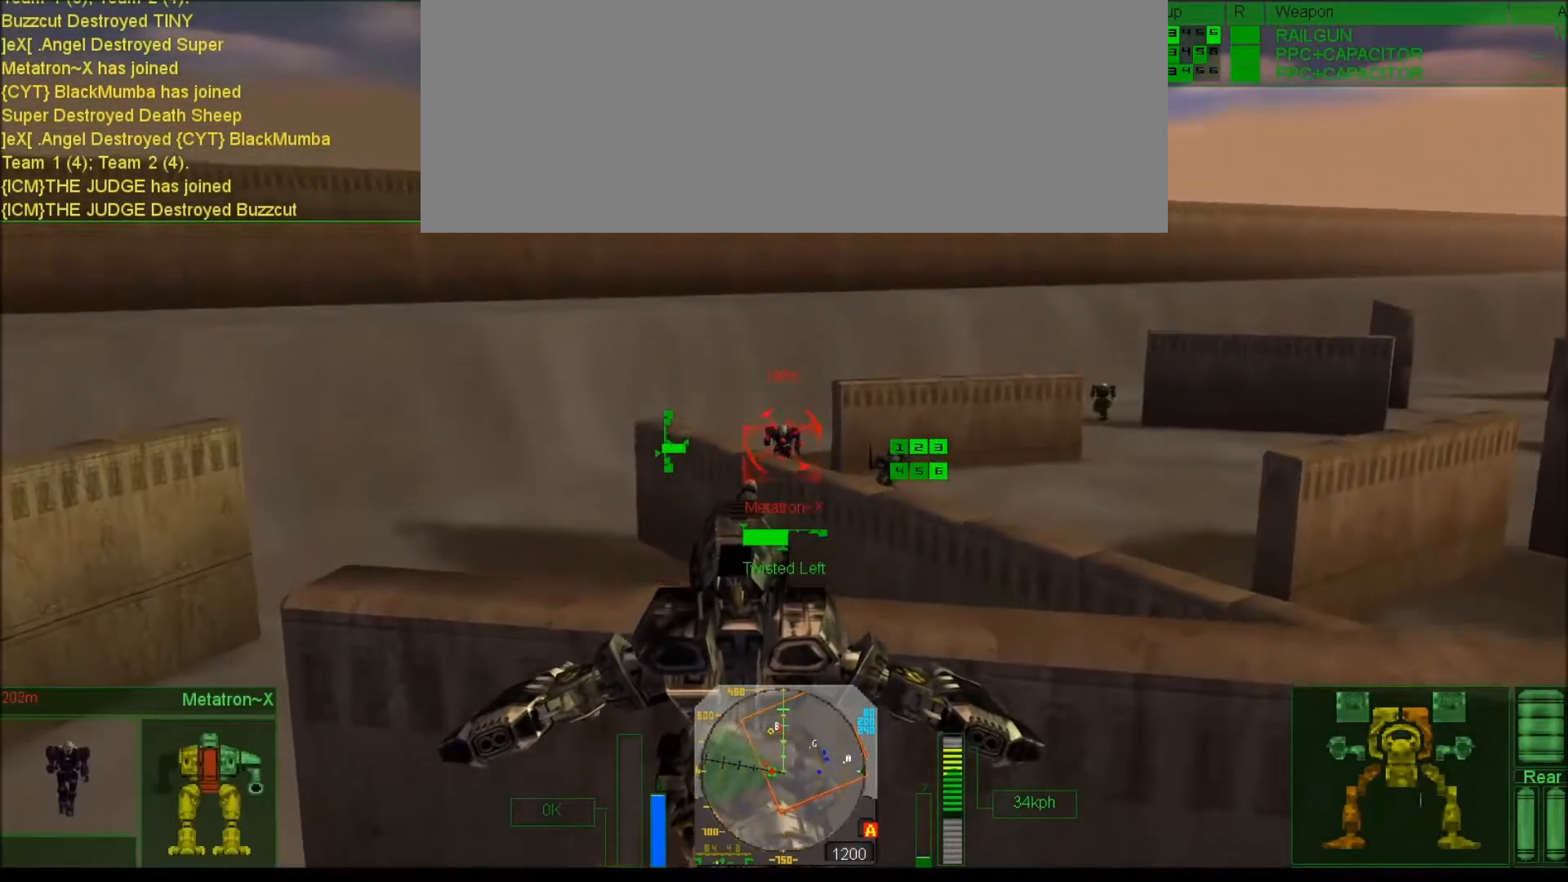
{"keys": ["comma", "num6"], "events": [[50, "num4", "up"], [417, "comma", "down"], [467, "num6", "down"]]}
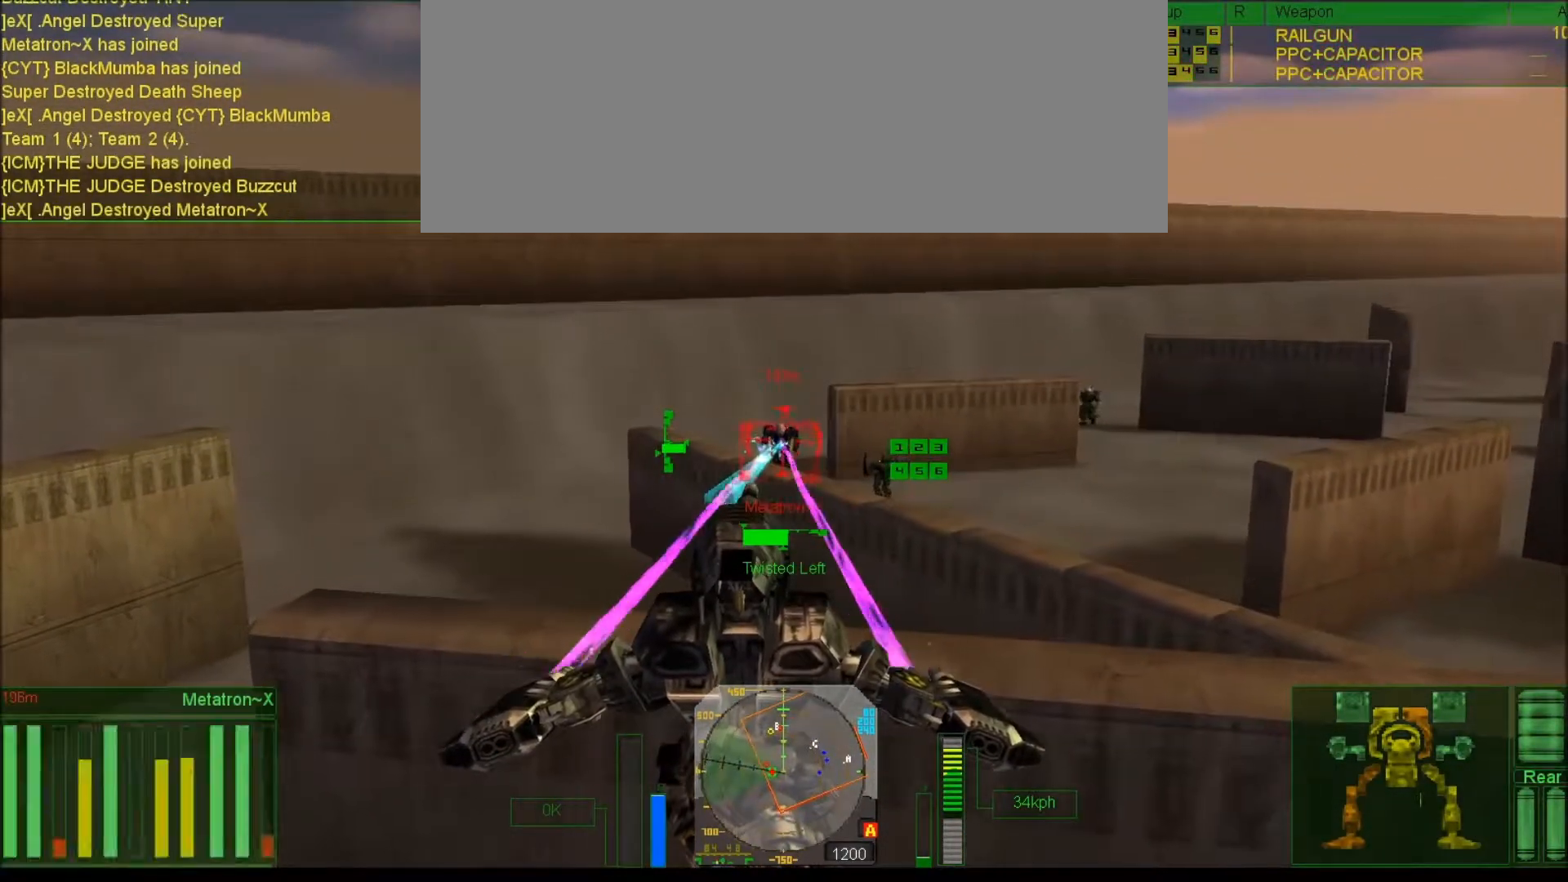
{"keys": ["num6"], "events": [[17, "comma", "up"], [67, "comma", "down"], [67, "num8", "down"], [167, "comma", "up"], [167, "num8", "up"], [233, "comma", "down"], [267, "comma", "up"], [300, "num8", "down"], [367, "comma", "down"], [417, "num8", "up"], [467, "comma", "up"]]}
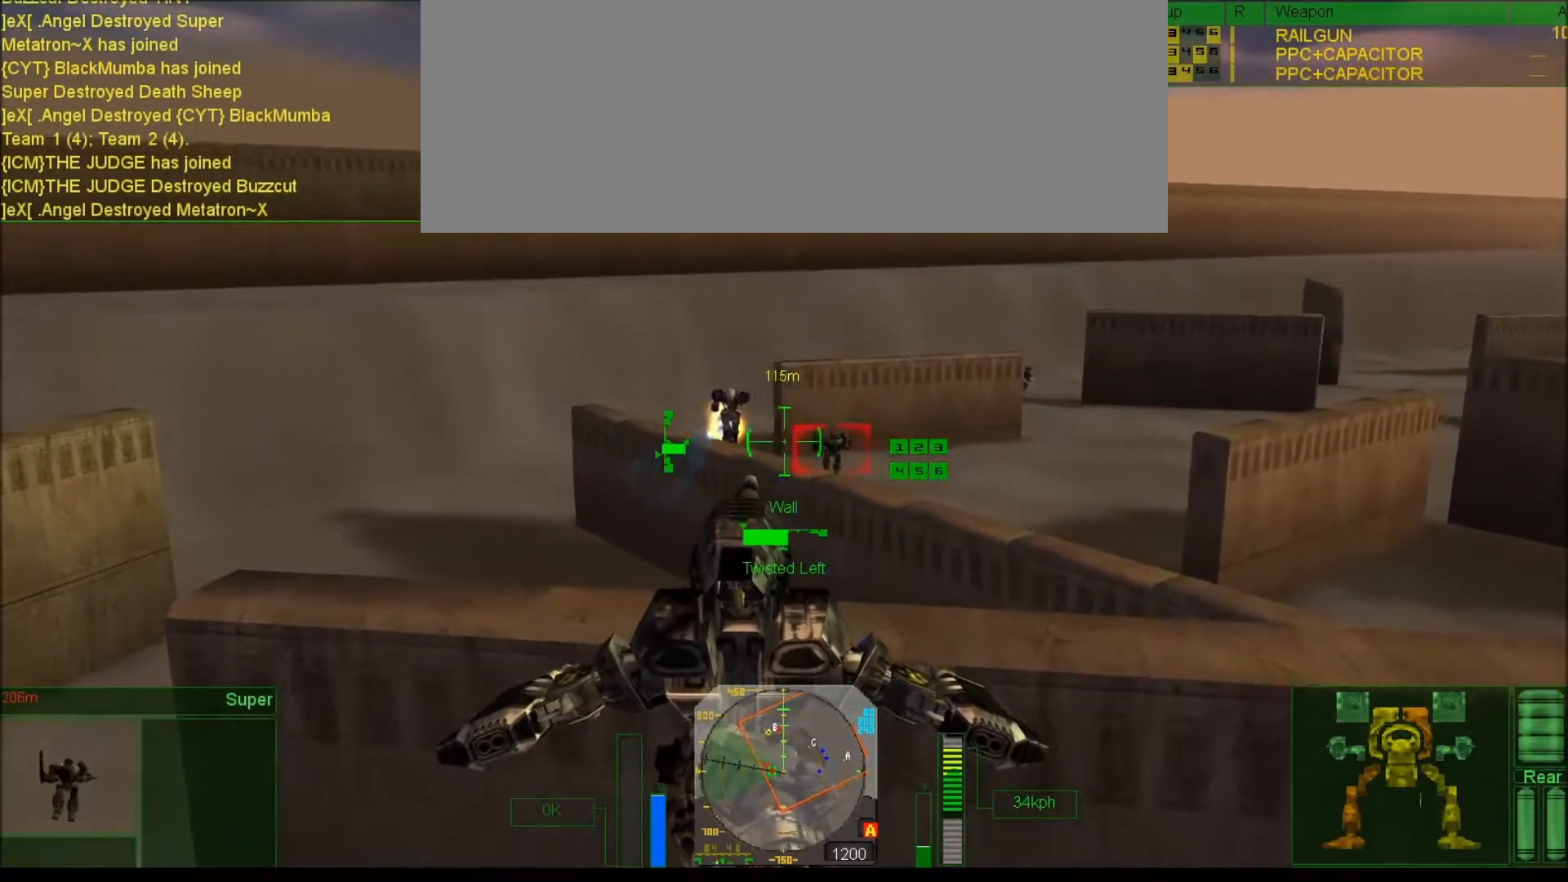
{"keys": ["num6"], "events": [[83, ".", "down"], [150, ".", "up"], [217, ".", "down"], [317, ".", "up"], [383, ".", "down"], [450, ".", "up"]]}
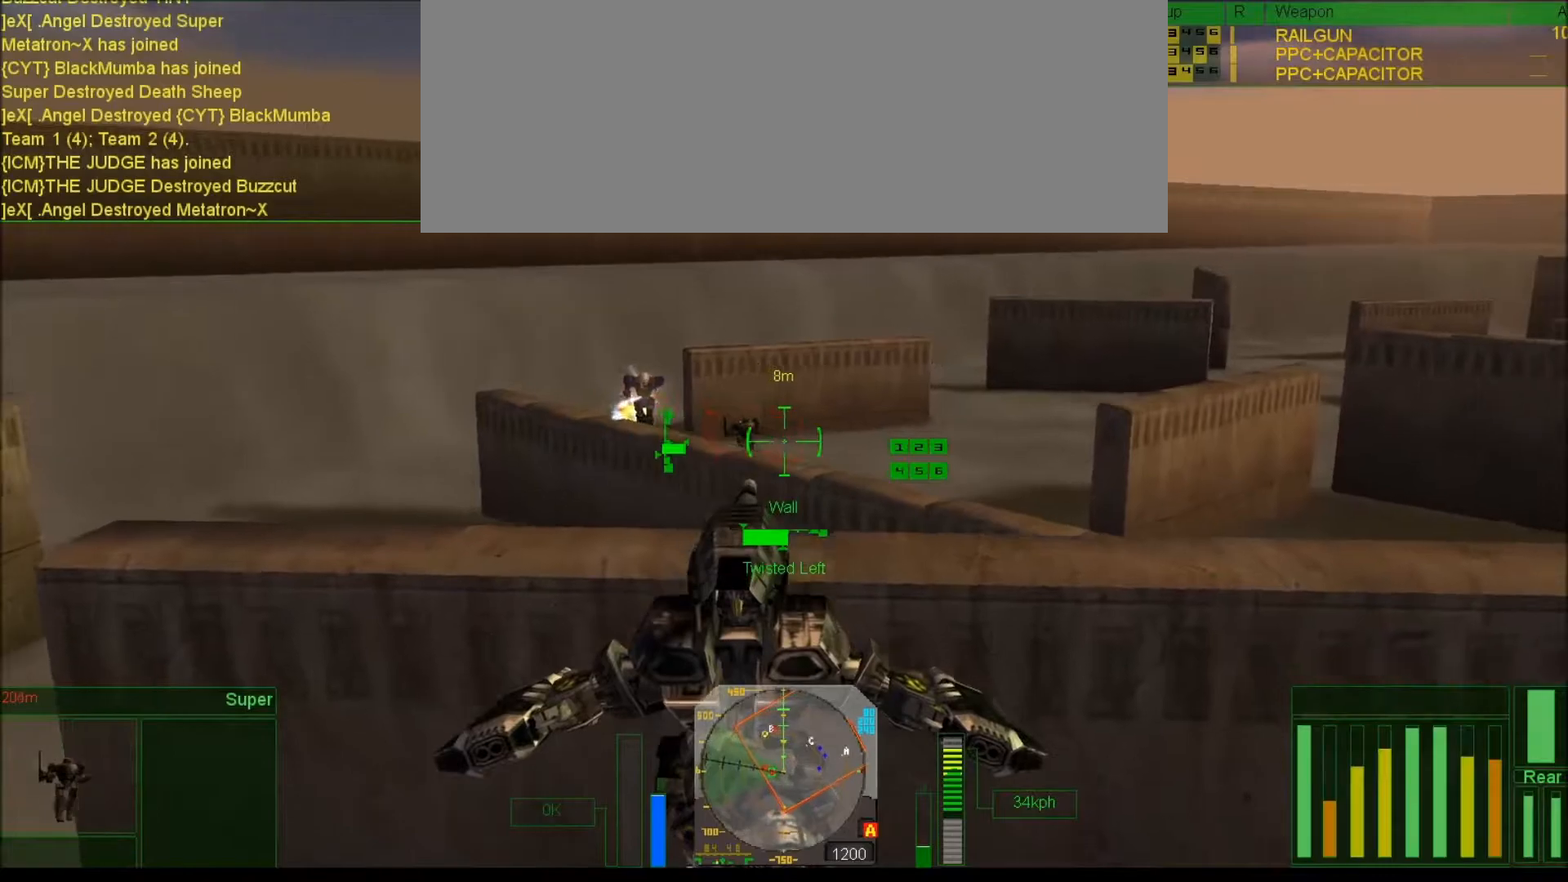
{"keys": [".", "num2", "num6"], "events": [[17, ".", "down"], [117, ".", "up"], [217, "comma", "down"], [217, "num2", "down"], [283, "comma", "up"], [433, ".", "down"]]}
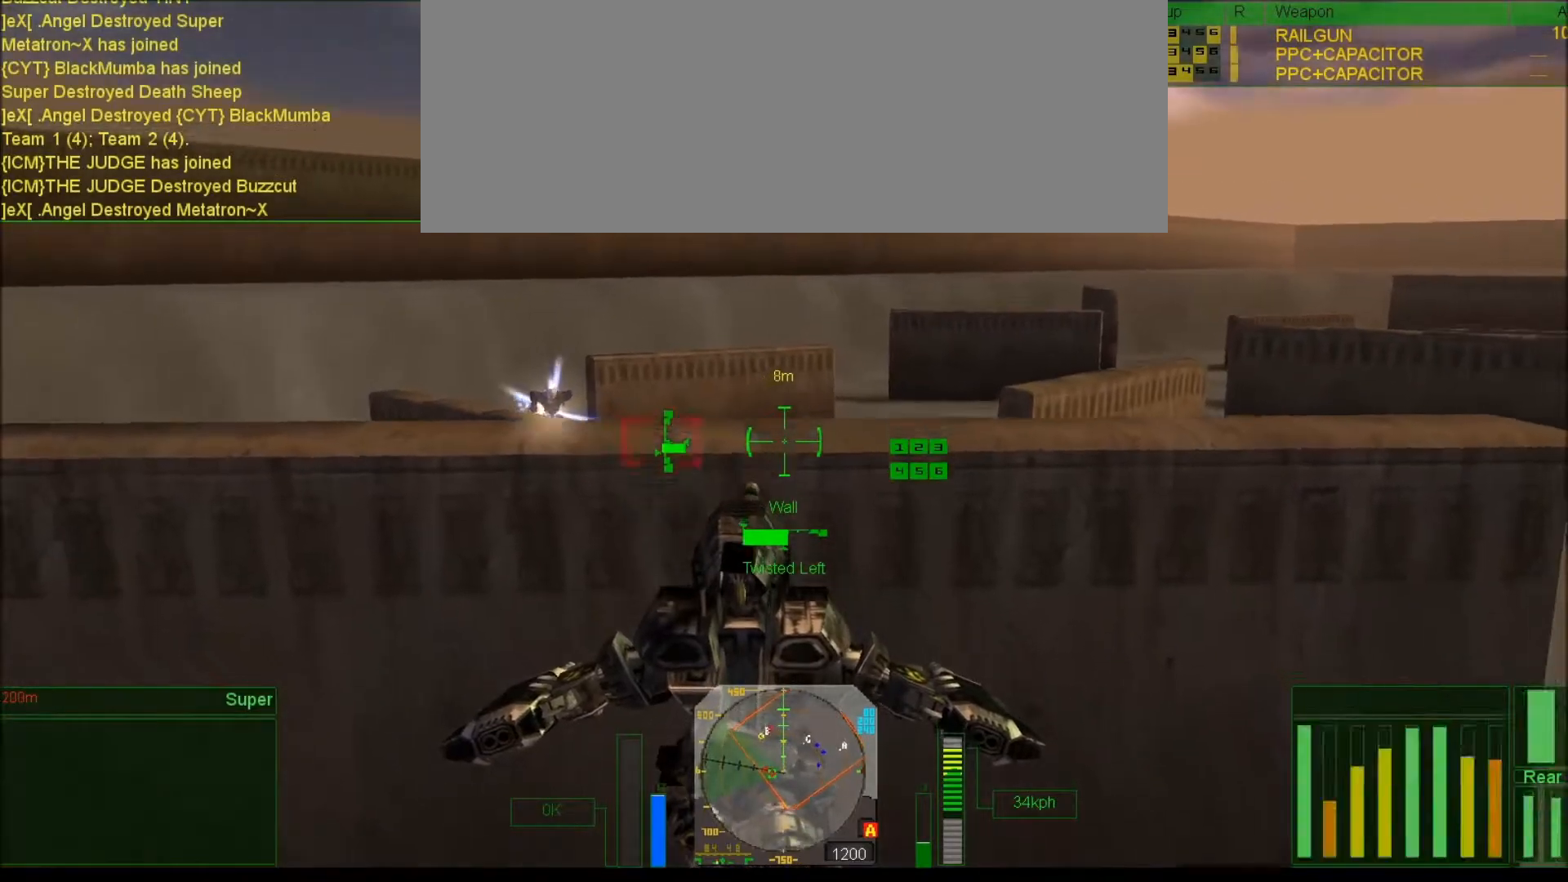
{"keys": ["comma", "num6"], "events": [[17, ".", "up"], [67, ".", "down"], [167, ".", "up"], [400, "num2", "up"], [467, "comma", "down"]]}
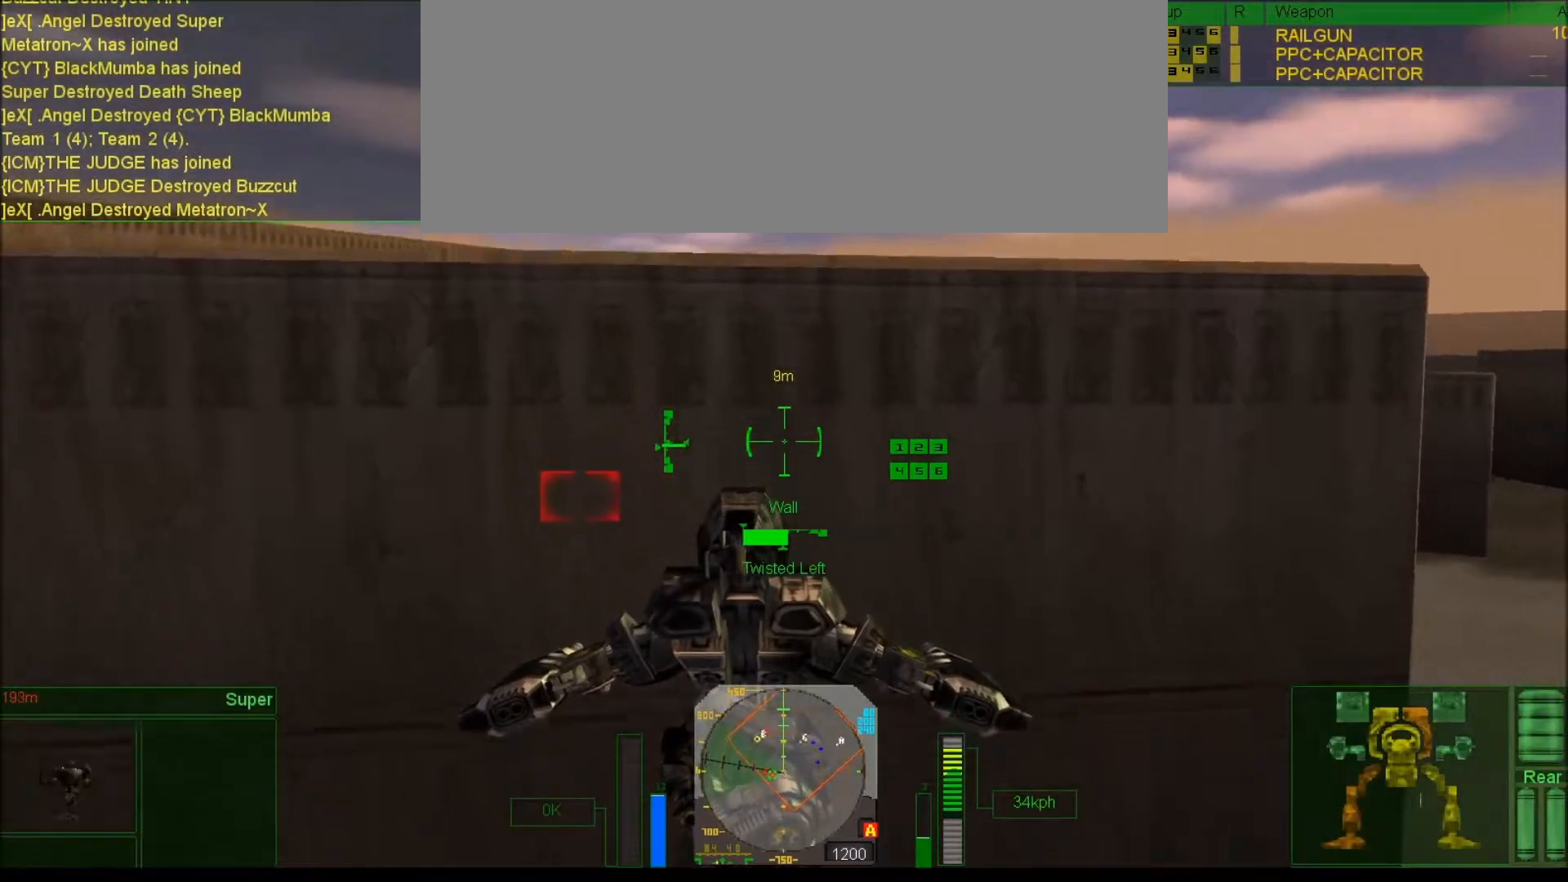
{"keys": ["num6", "num9"], "events": [[67, "comma", "up"], [167, "num9", "down"], [200, ".", "down"], [267, ".", "up"], [367, ".", "down"], [433, ".", "up"]]}